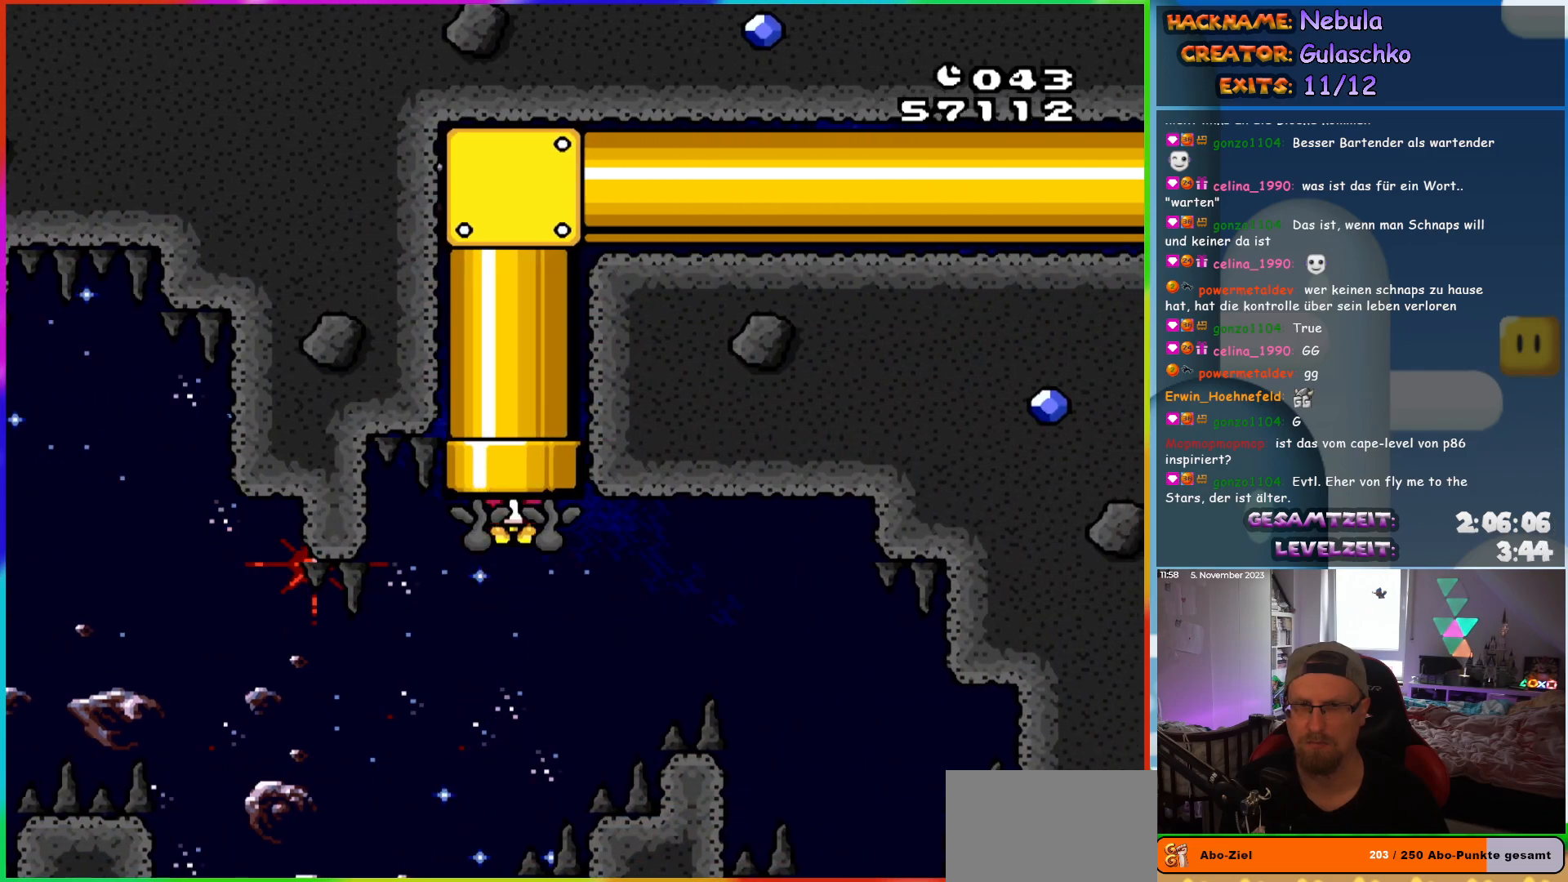
Gameplay with a controller (Nintendo layout); each line is a JSON object with the inputs held at the frame after it. "events" lists button and stick changes between this image and that frame as [ms after this image, input, new state], when the widget could be followed in between. Not read: L3 R3.
{"buttons": ["Y", "DPAD_RIGHT"]}
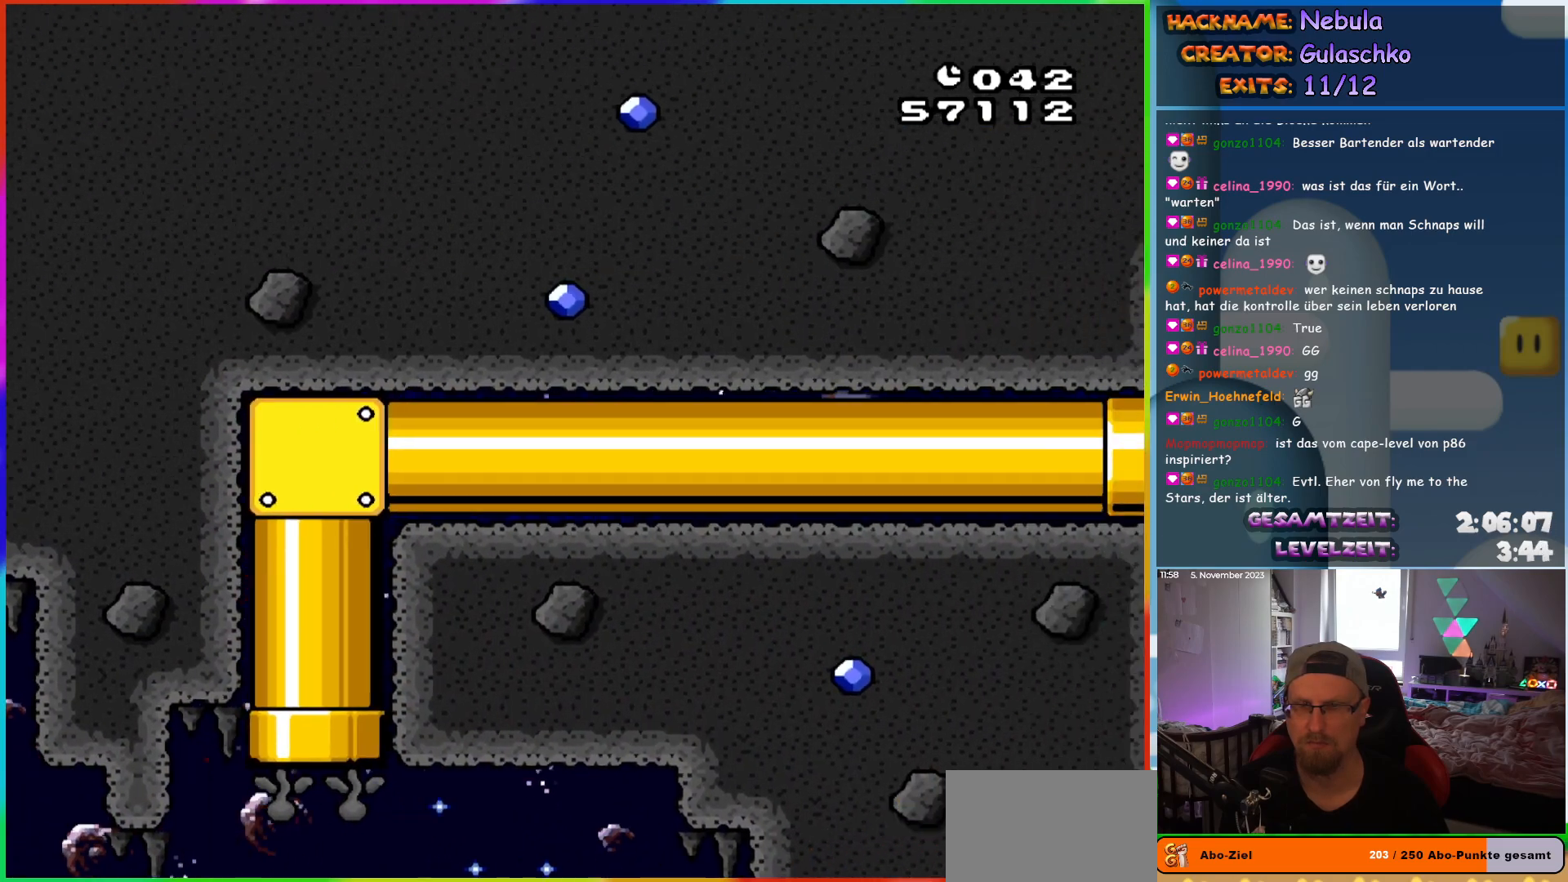
{"buttons": ["Y", "DPAD_RIGHT"], "events": []}
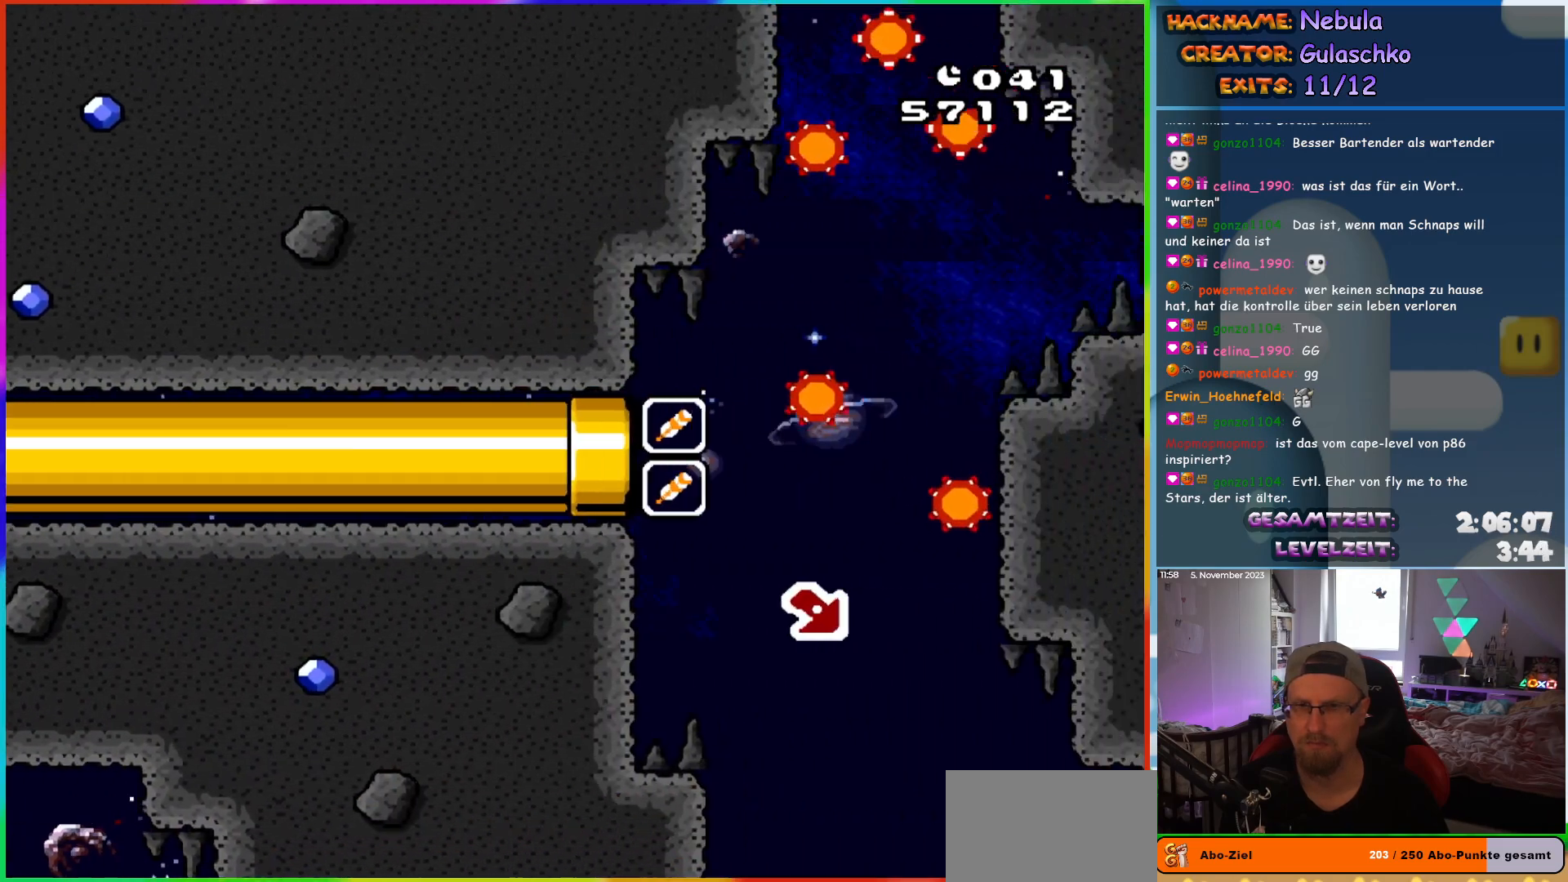
{"buttons": ["Y", "DPAD_RIGHT"], "events": []}
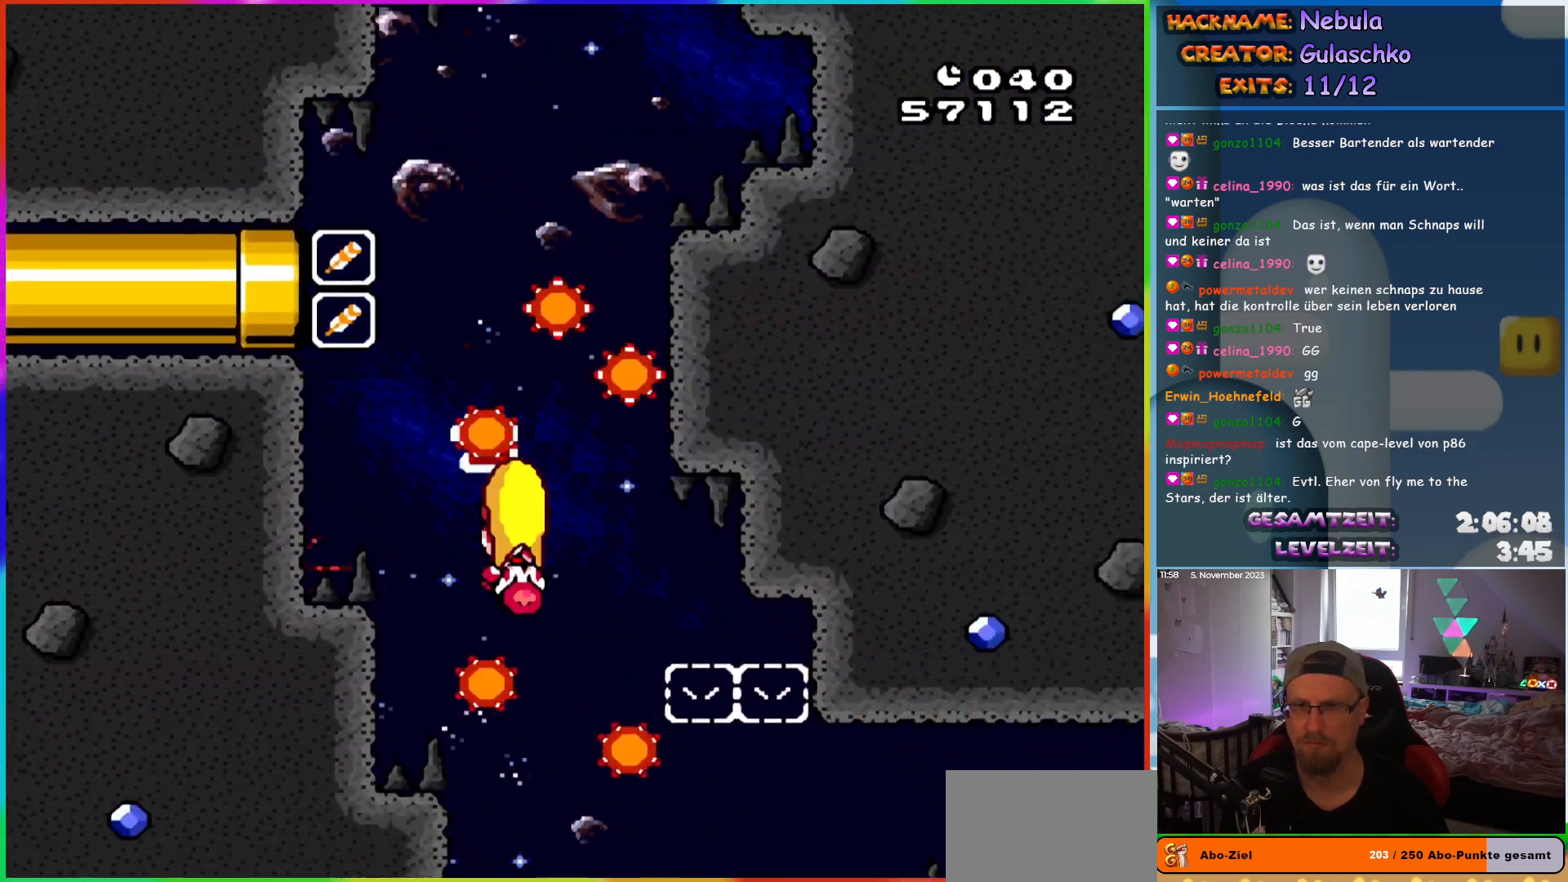
{"buttons": ["Y", "DPAD_LEFT"], "events": [[150, "DPAD_RIGHT", "up"], [167, "DPAD_LEFT", "down"]]}
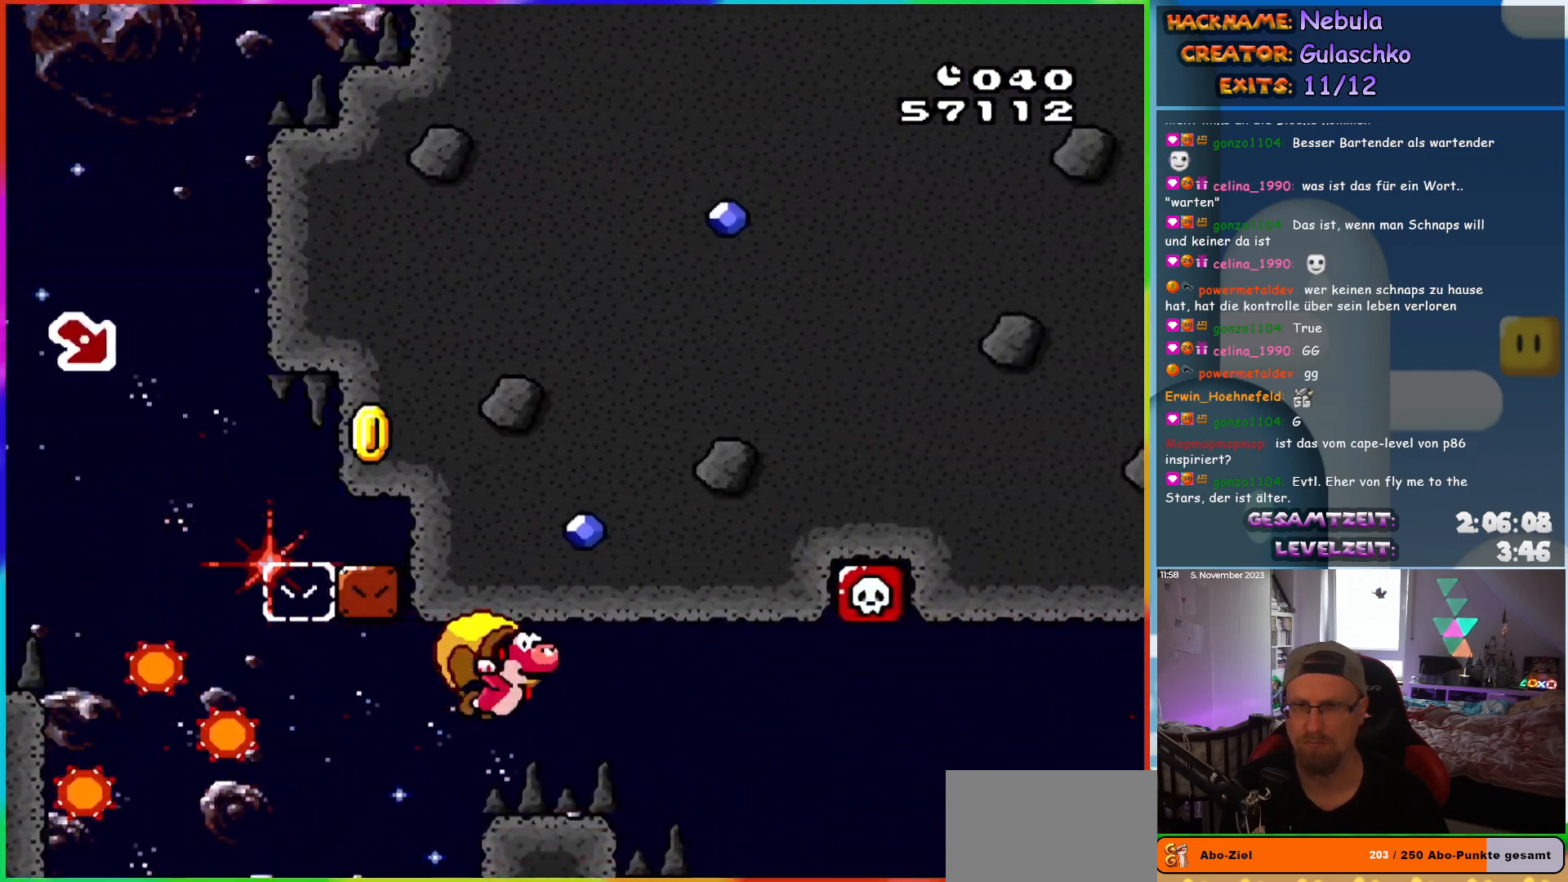
{"buttons": ["Y", "DPAD_LEFT"], "events": [[267, "DPAD_LEFT", "up"], [467, "DPAD_LEFT", "down"]]}
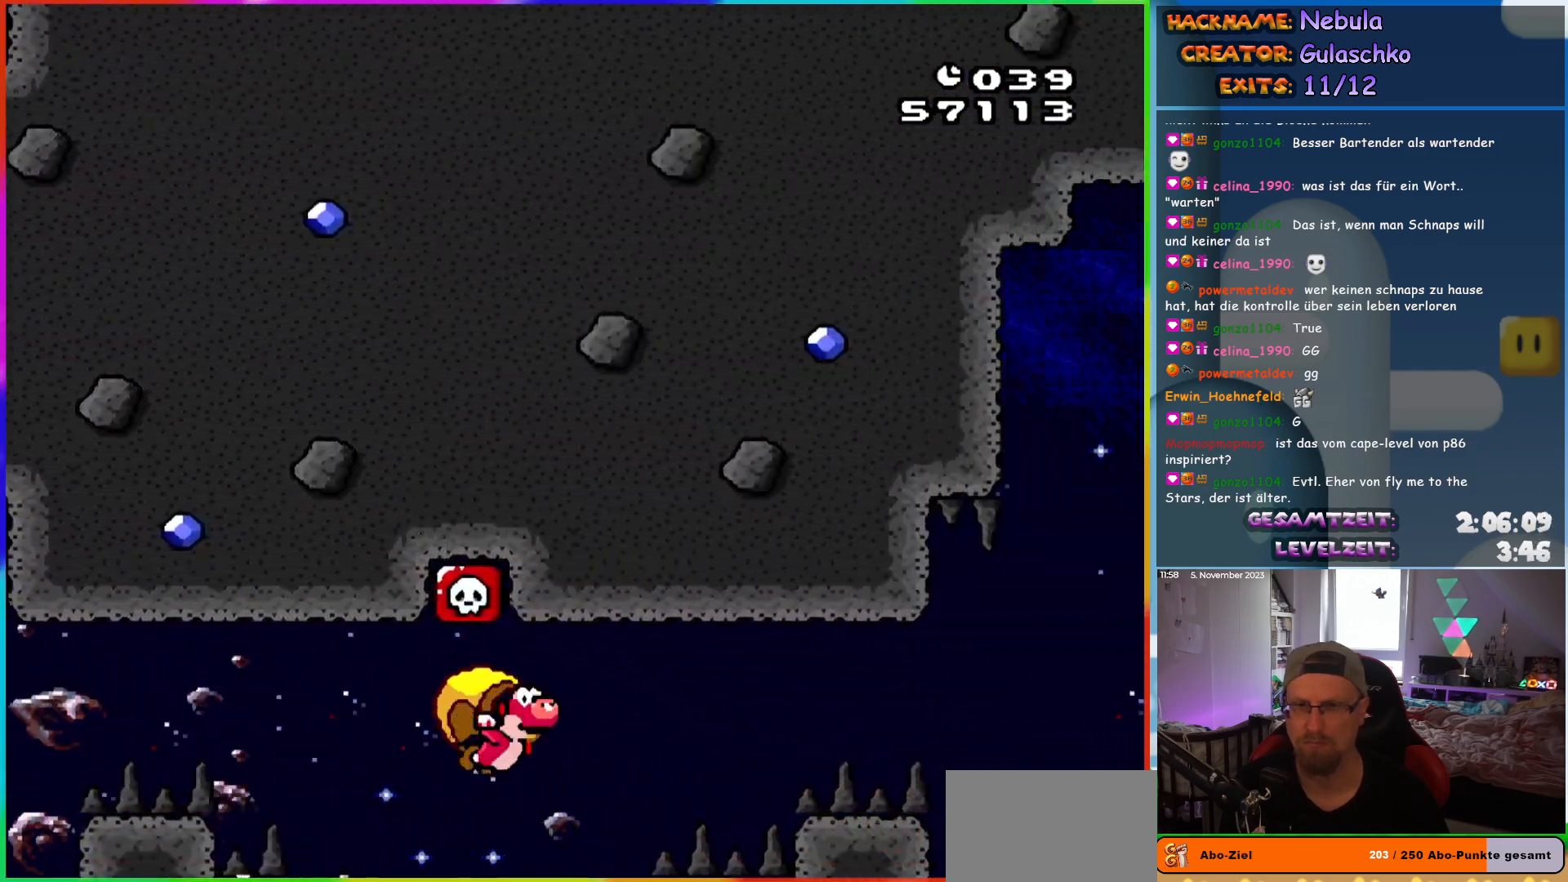
{"buttons": ["Y", "DPAD_LEFT"], "events": []}
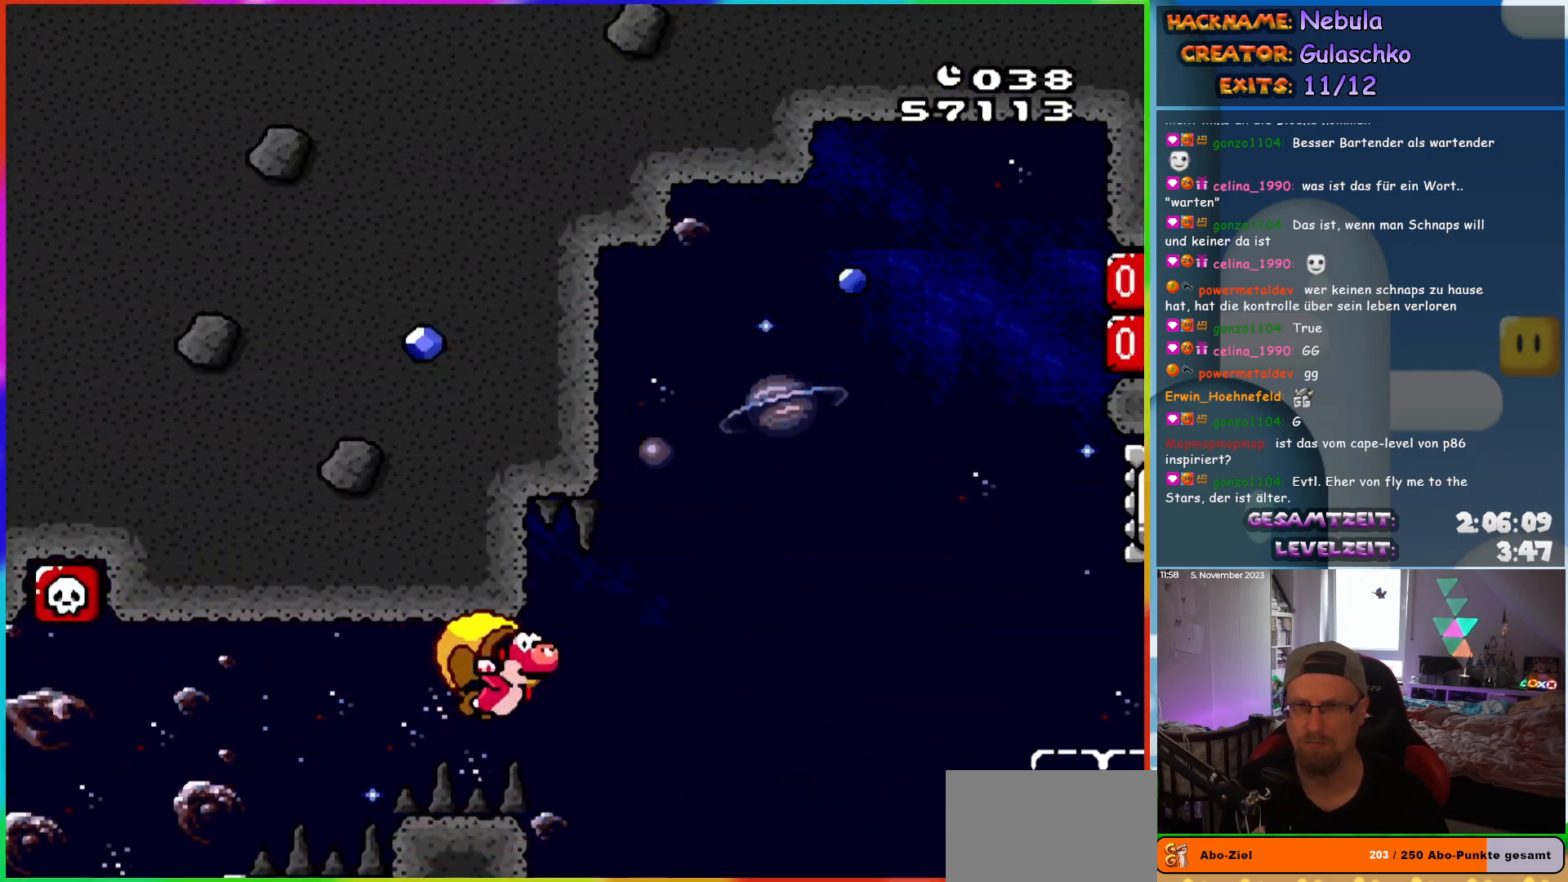
{"buttons": ["Y", "DPAD_LEFT"], "events": []}
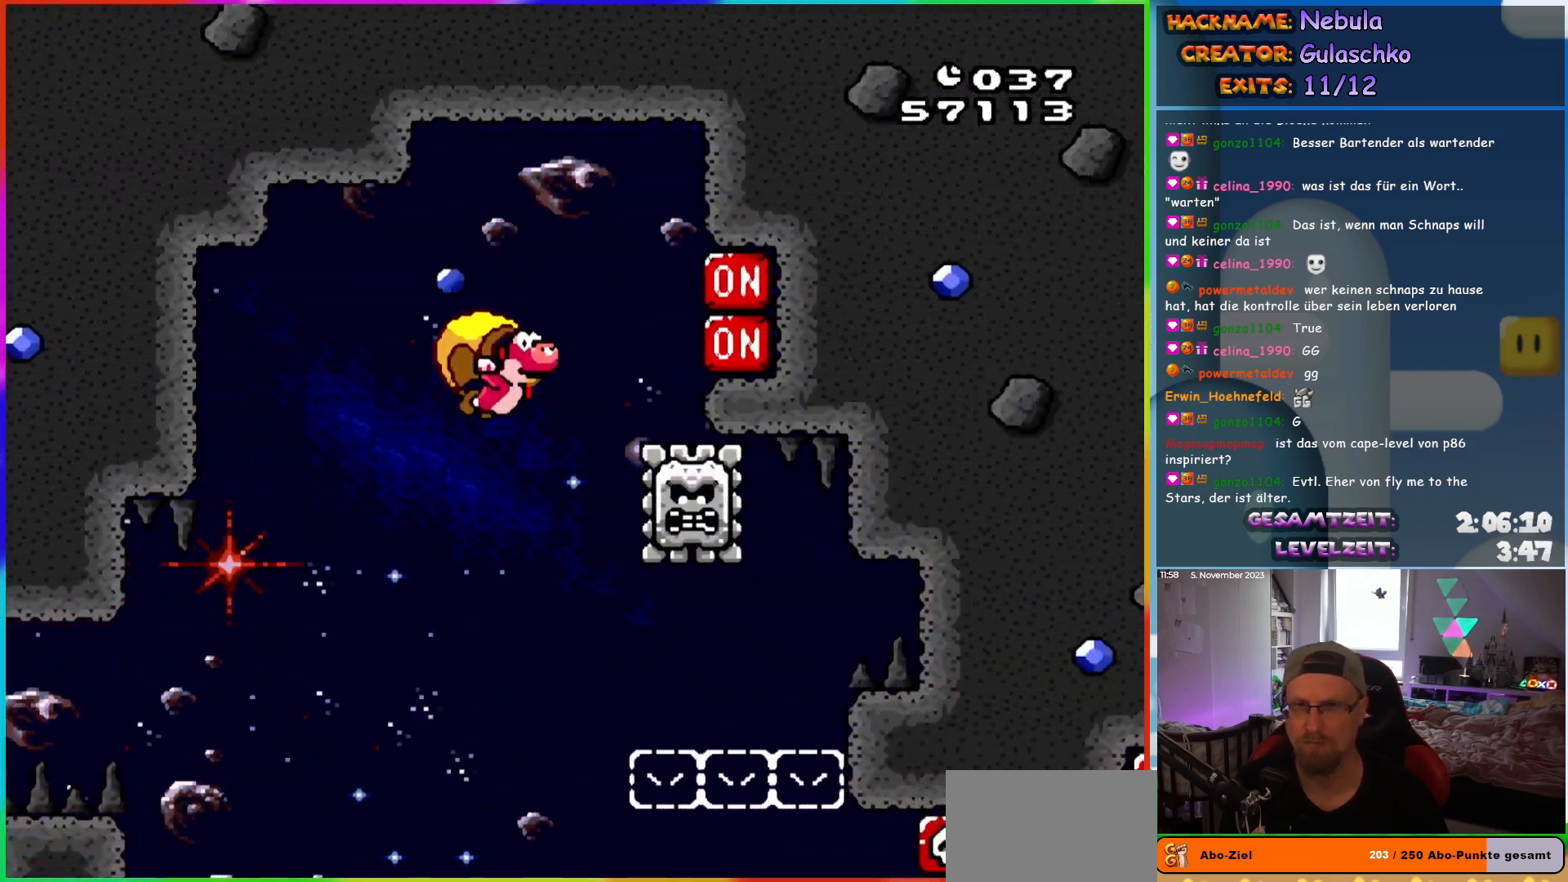
{"buttons": ["Y", "DPAD_LEFT"], "events": [[117, "X", "down"], [233, "X", "up"]]}
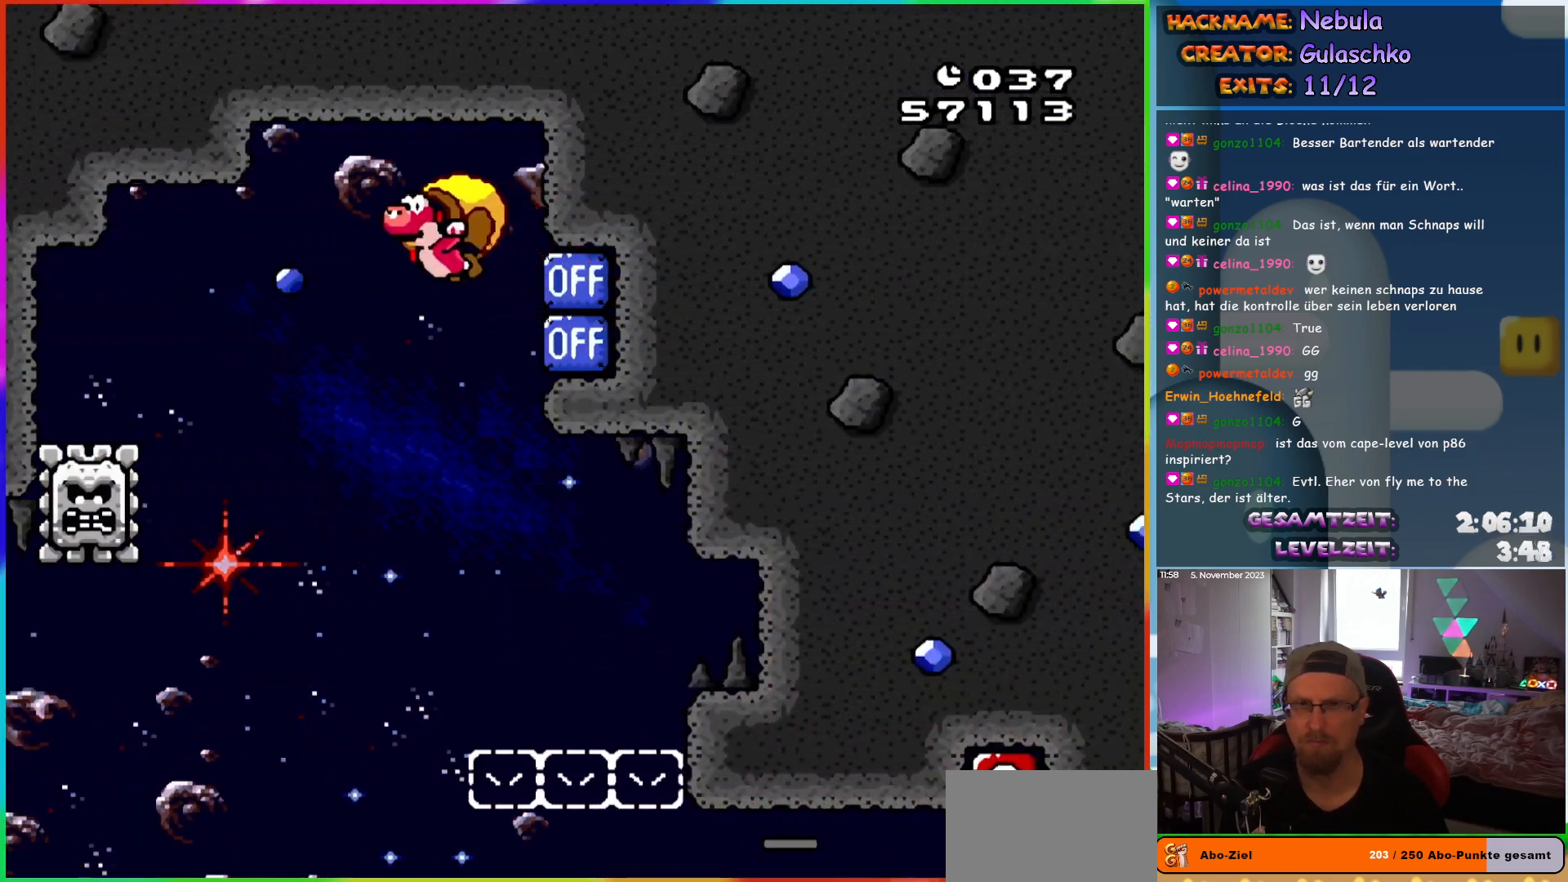
{"buttons": ["Y", "DPAD_RIGHT"], "events": [[117, "X", "down"], [217, "DPAD_LEFT", "up"], [217, "DPAD_RIGHT", "down"], [217, "X", "up"]]}
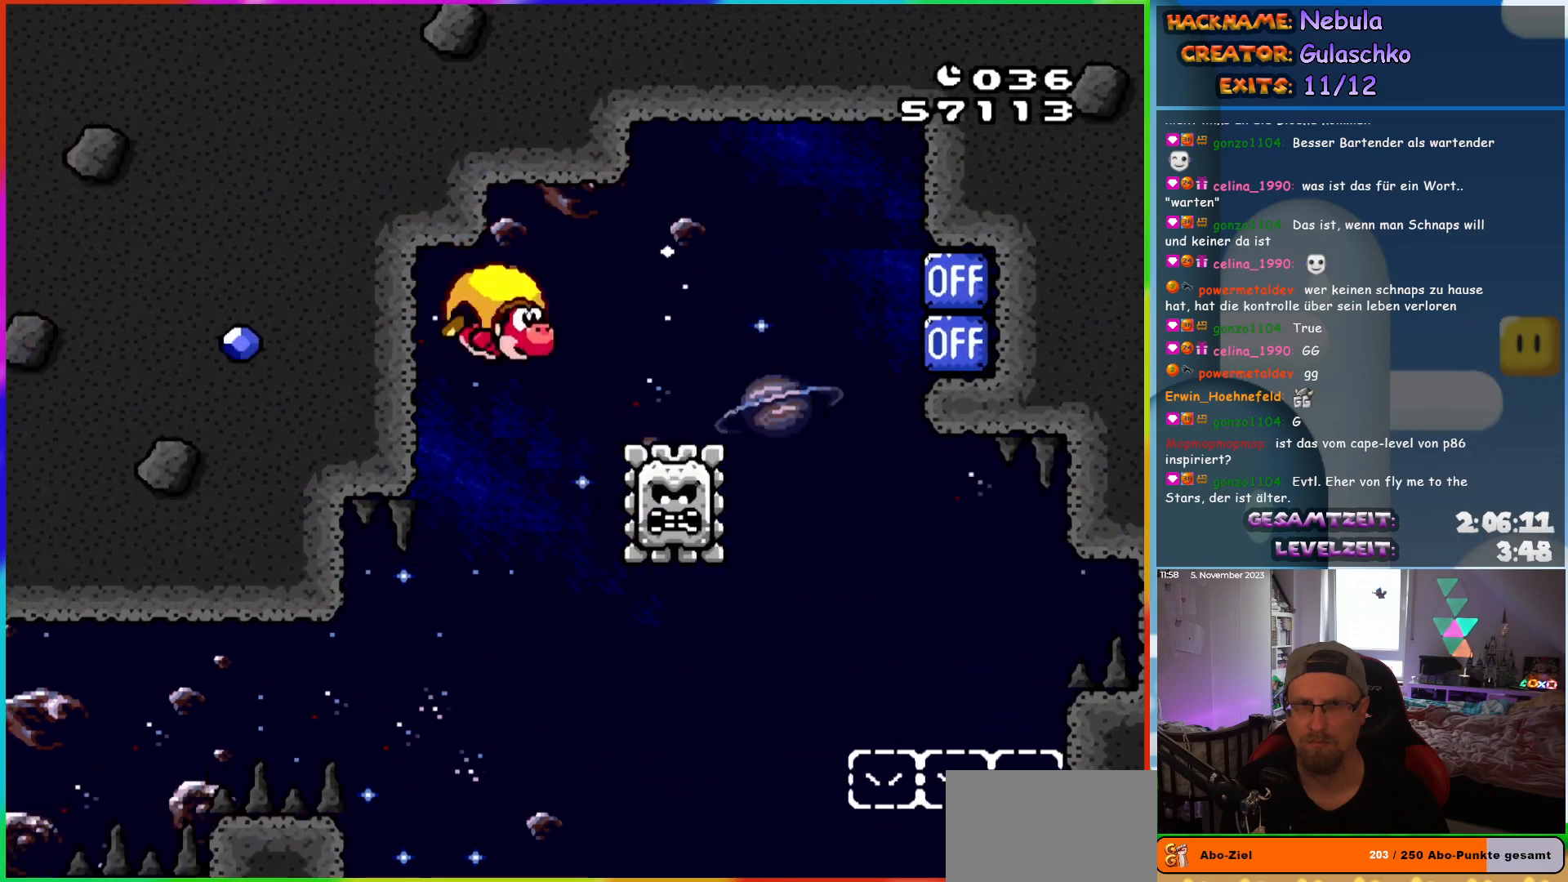
{"buttons": ["Y", "DPAD_RIGHT"], "events": []}
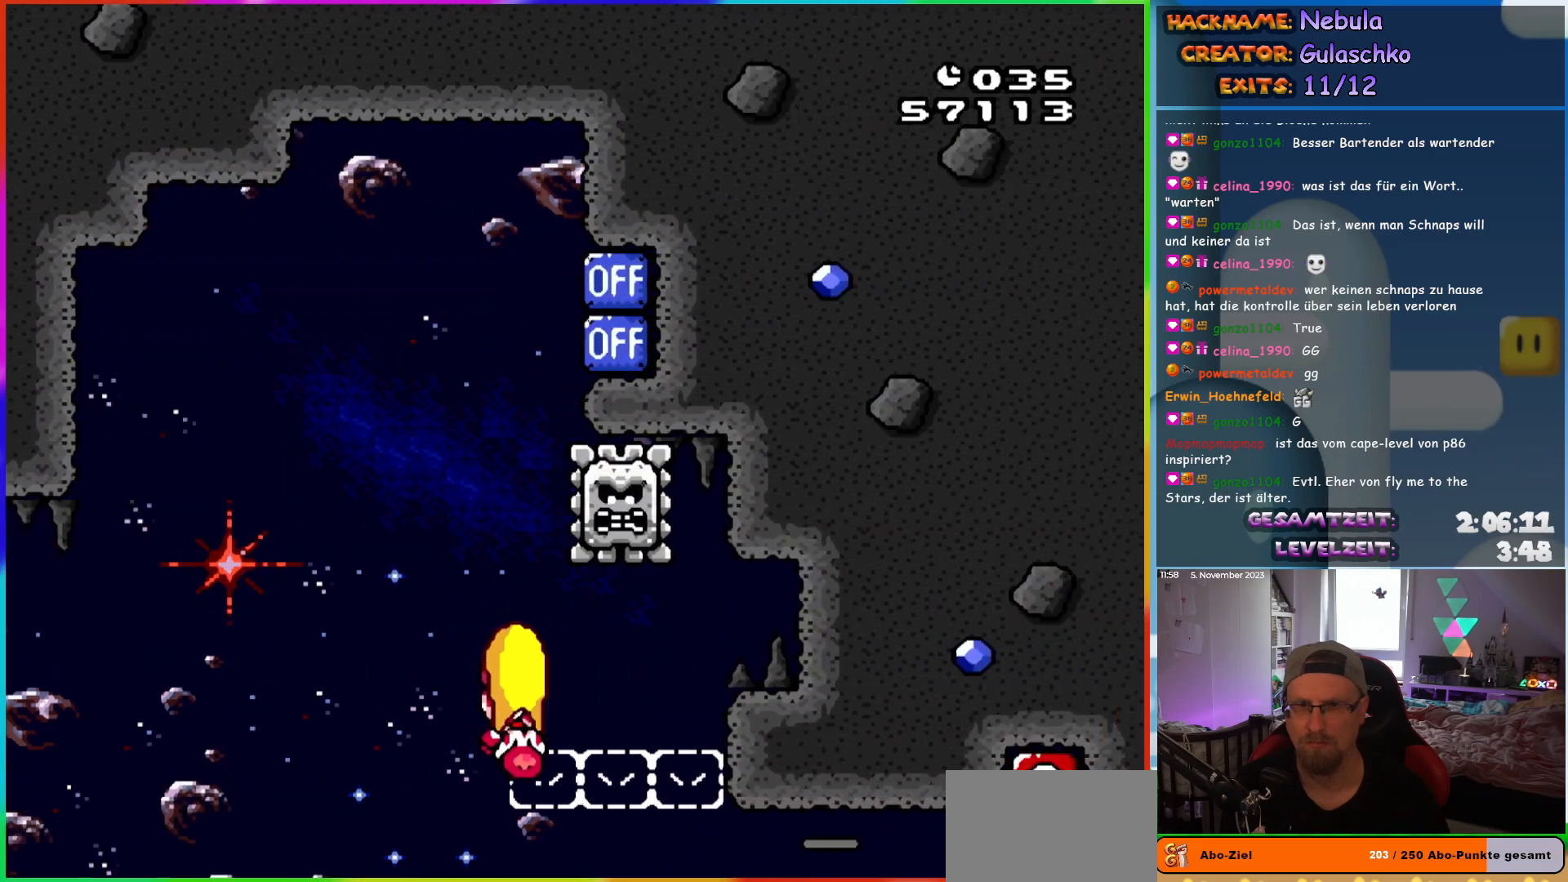
{"buttons": ["Y", "DPAD_LEFT"], "events": [[50, "DPAD_RIGHT", "up"], [83, "DPAD_LEFT", "down"]]}
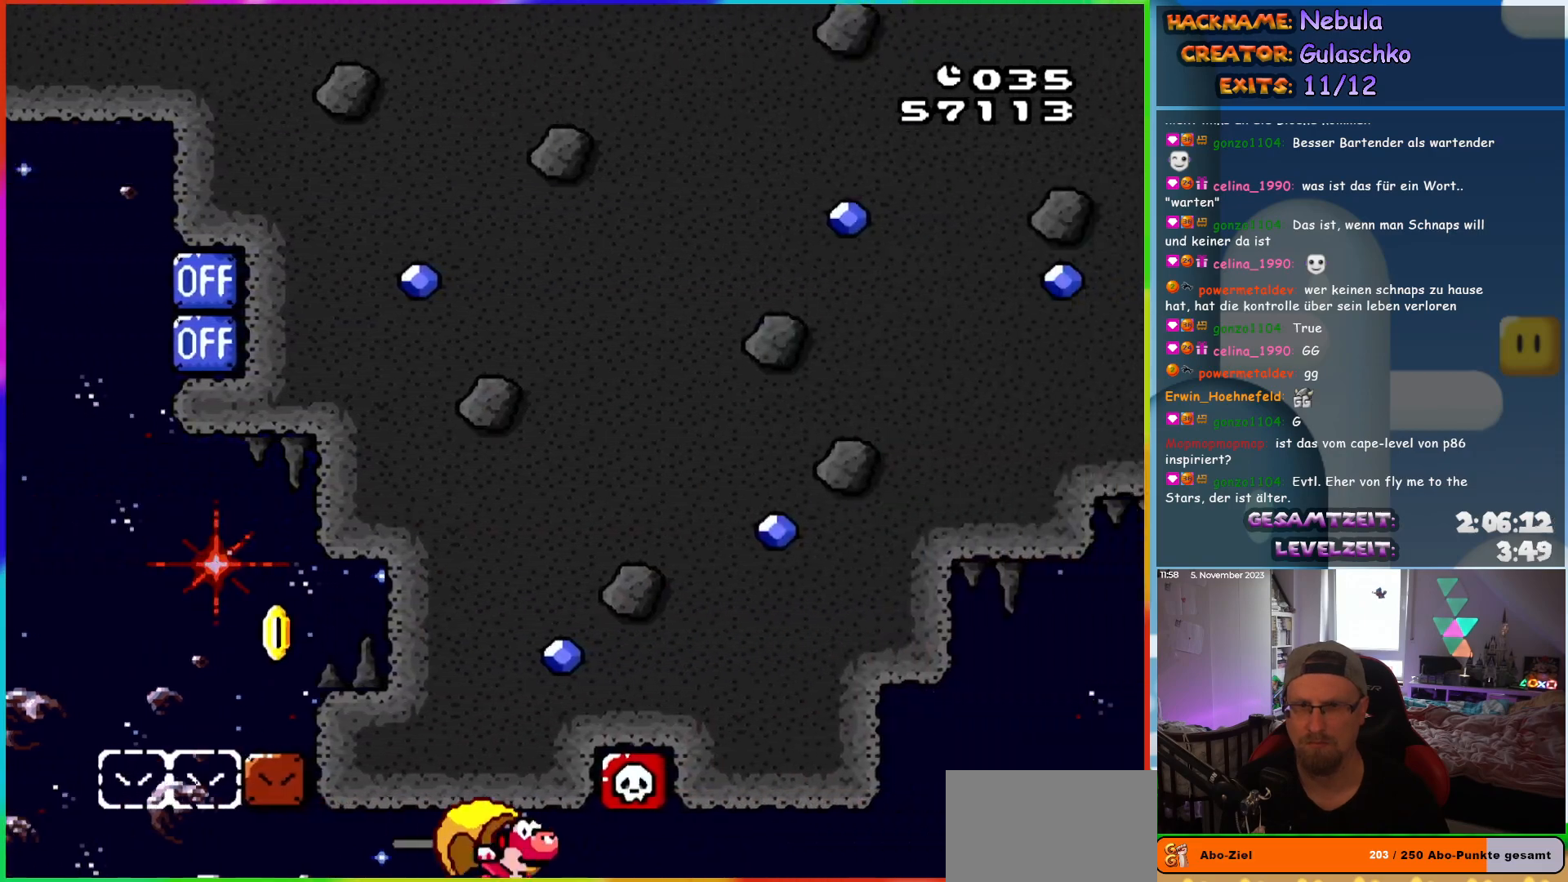
{"buttons": ["Y", "DPAD_LEFT"], "events": [[33, "DPAD_LEFT", "up"], [233, "DPAD_LEFT", "down"]]}
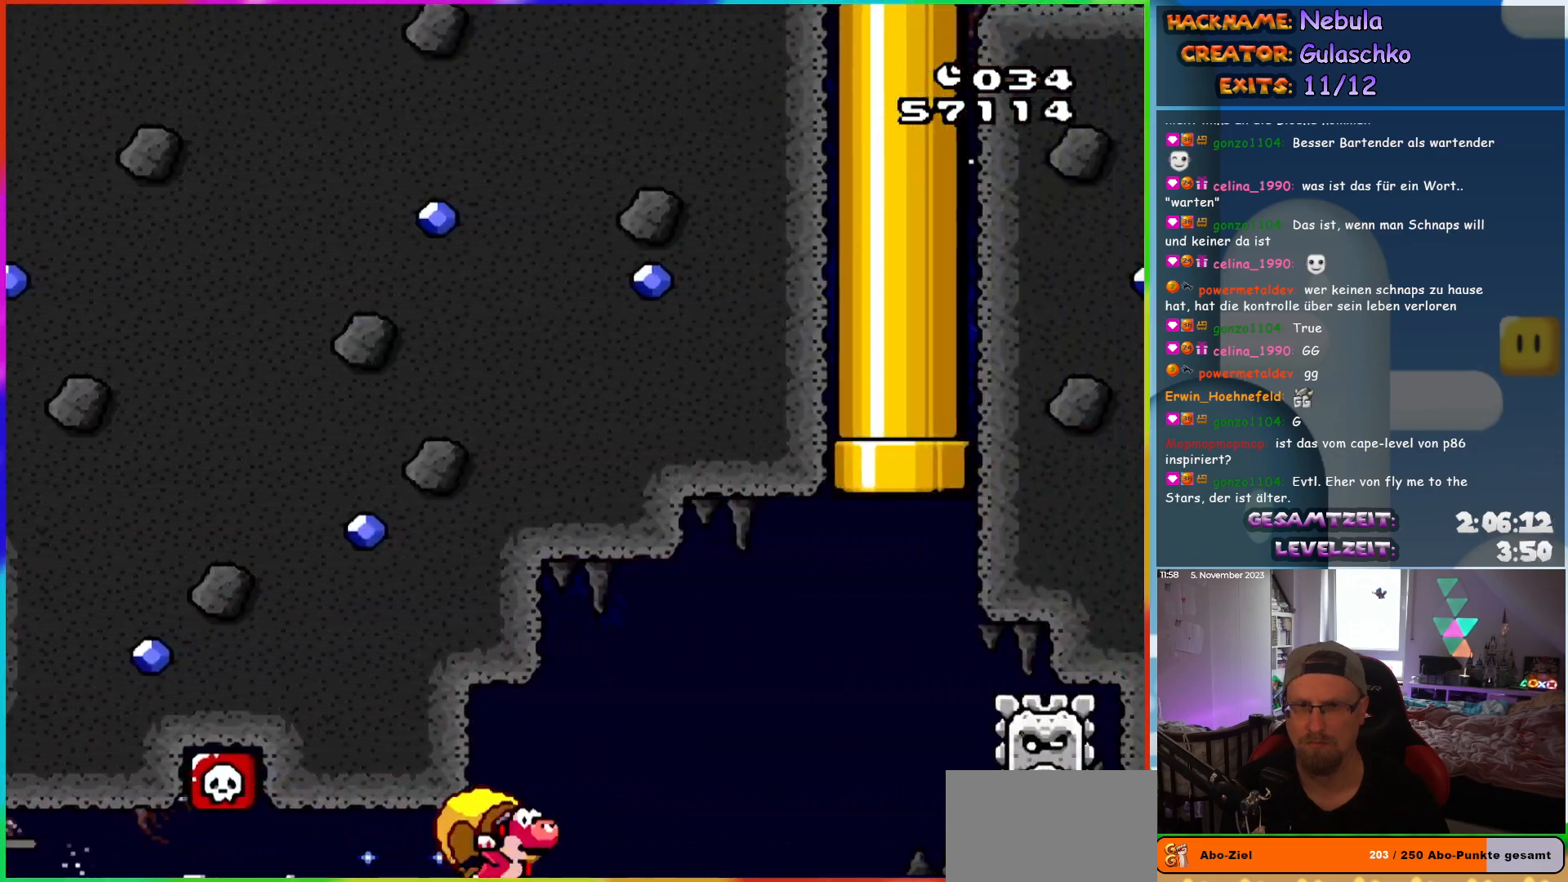
{"buttons": ["Y", "DPAD_UP", "DPAD_LEFT"]}
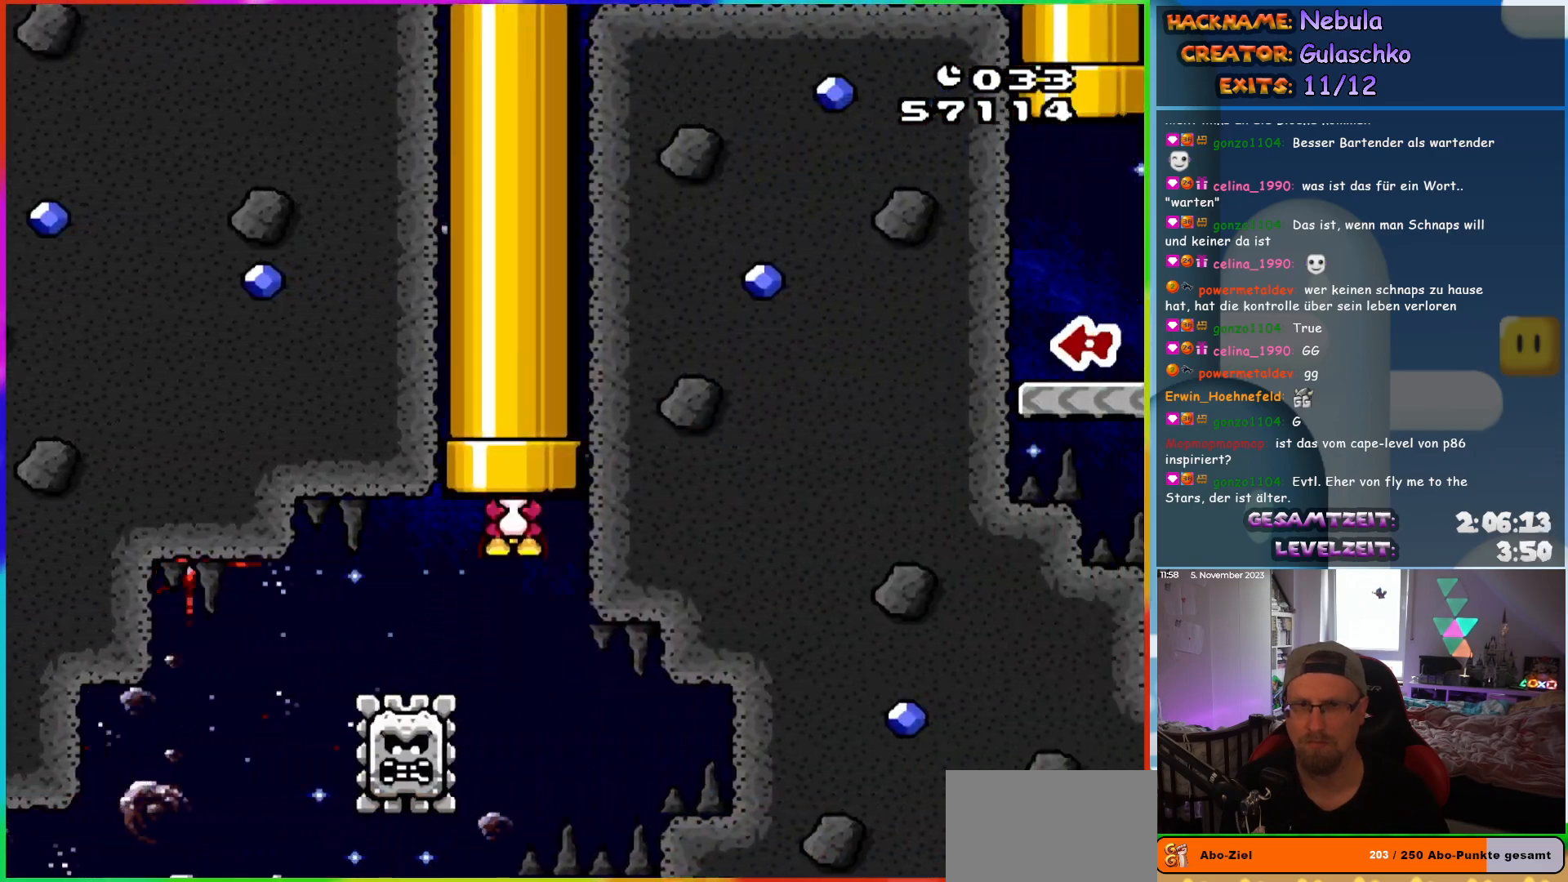
{"buttons": ["Y", "DPAD_LEFT"]}
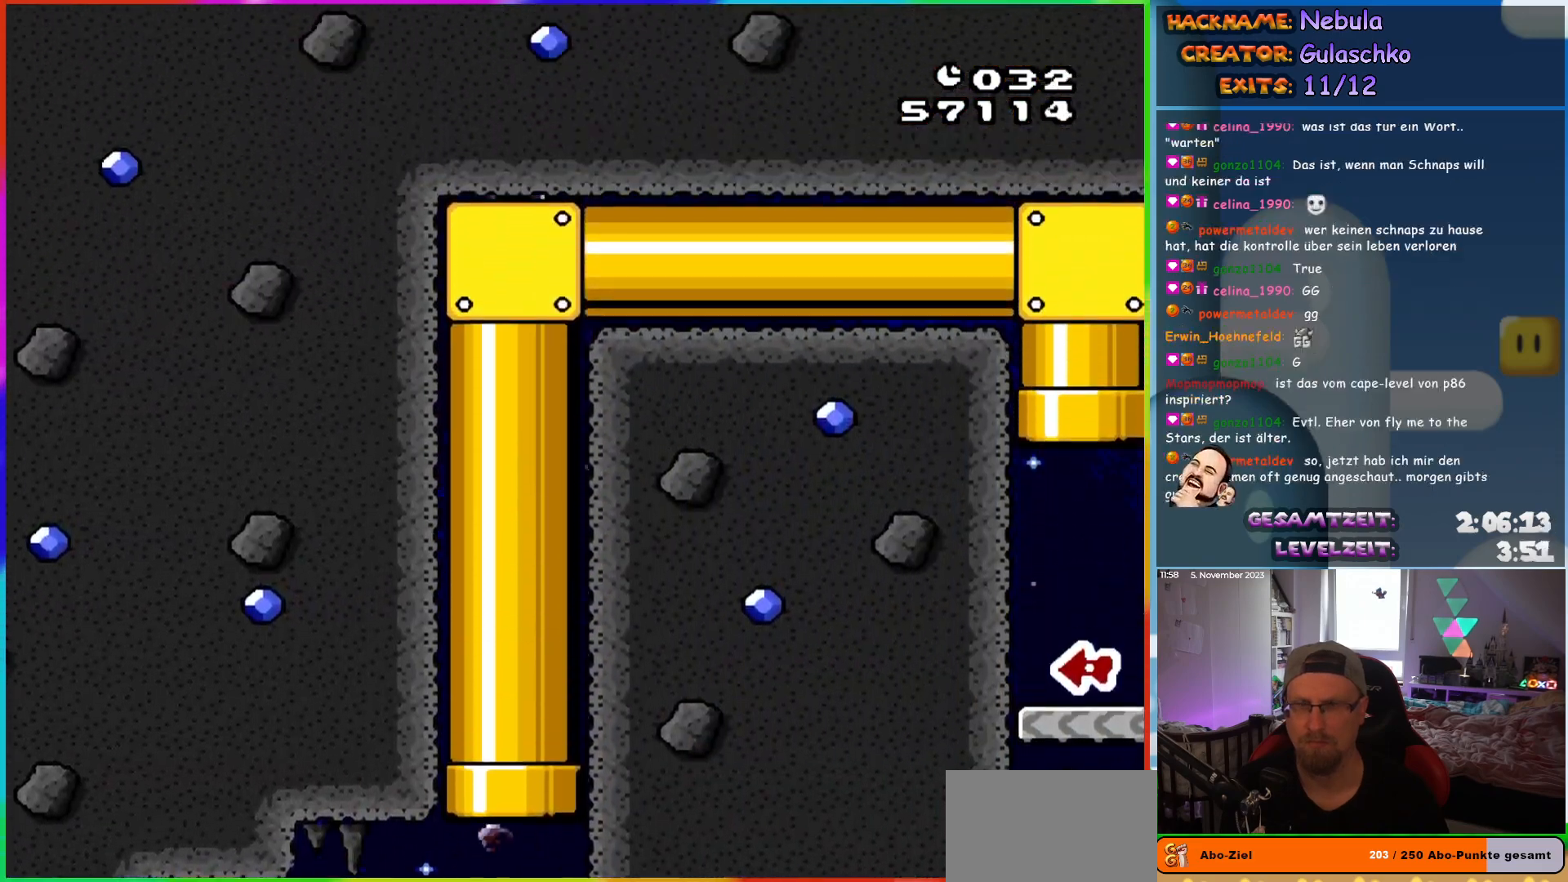
{"buttons": ["Y", "DPAD_LEFT"], "events": []}
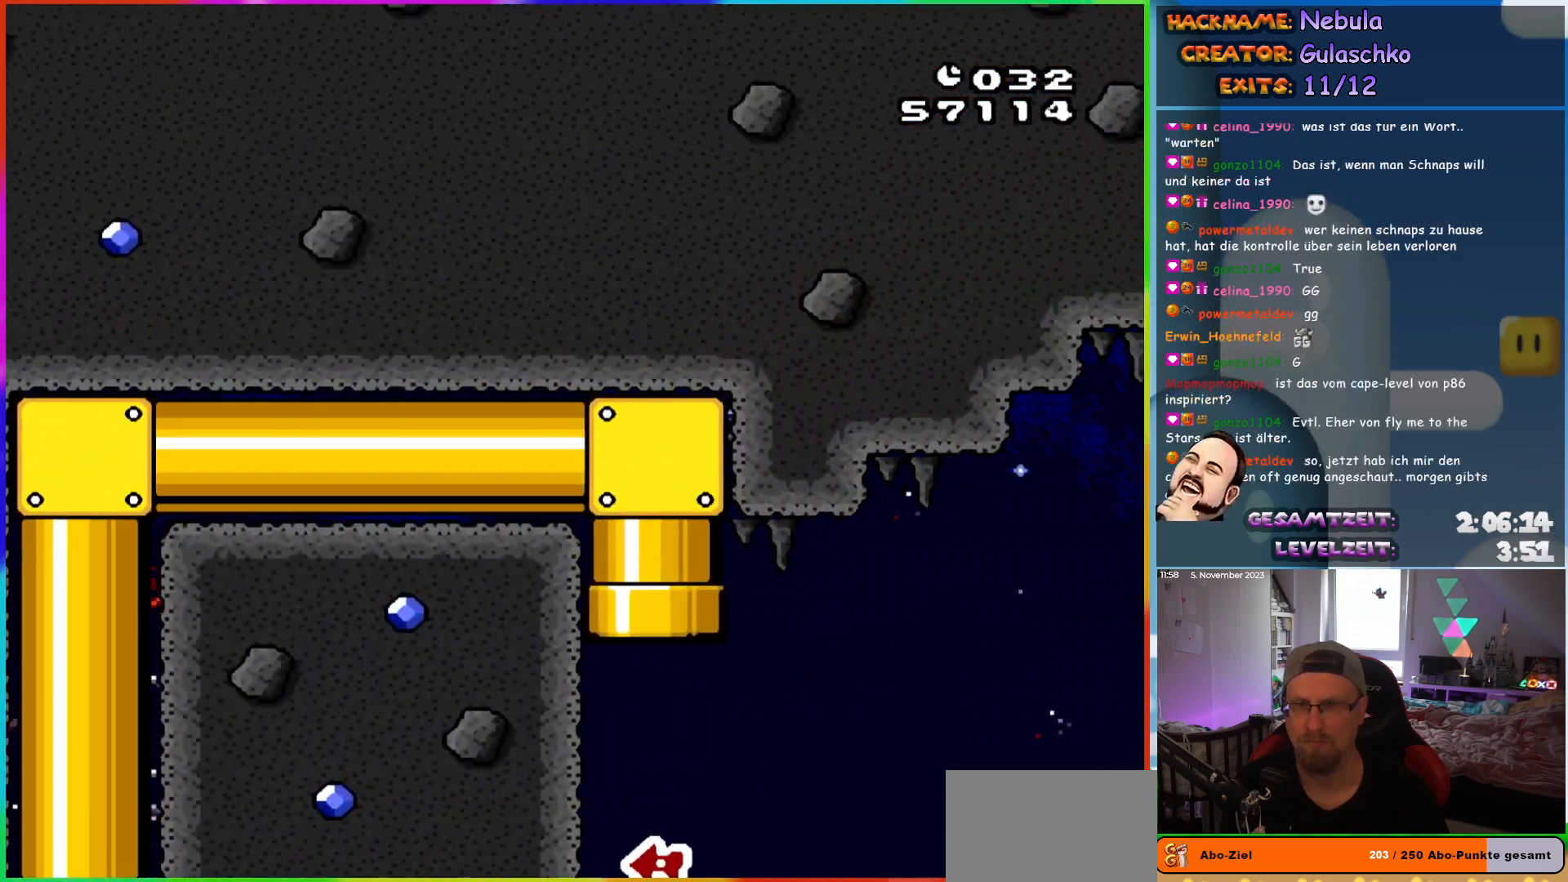
{"buttons": ["Y", "DPAD_LEFT"], "events": []}
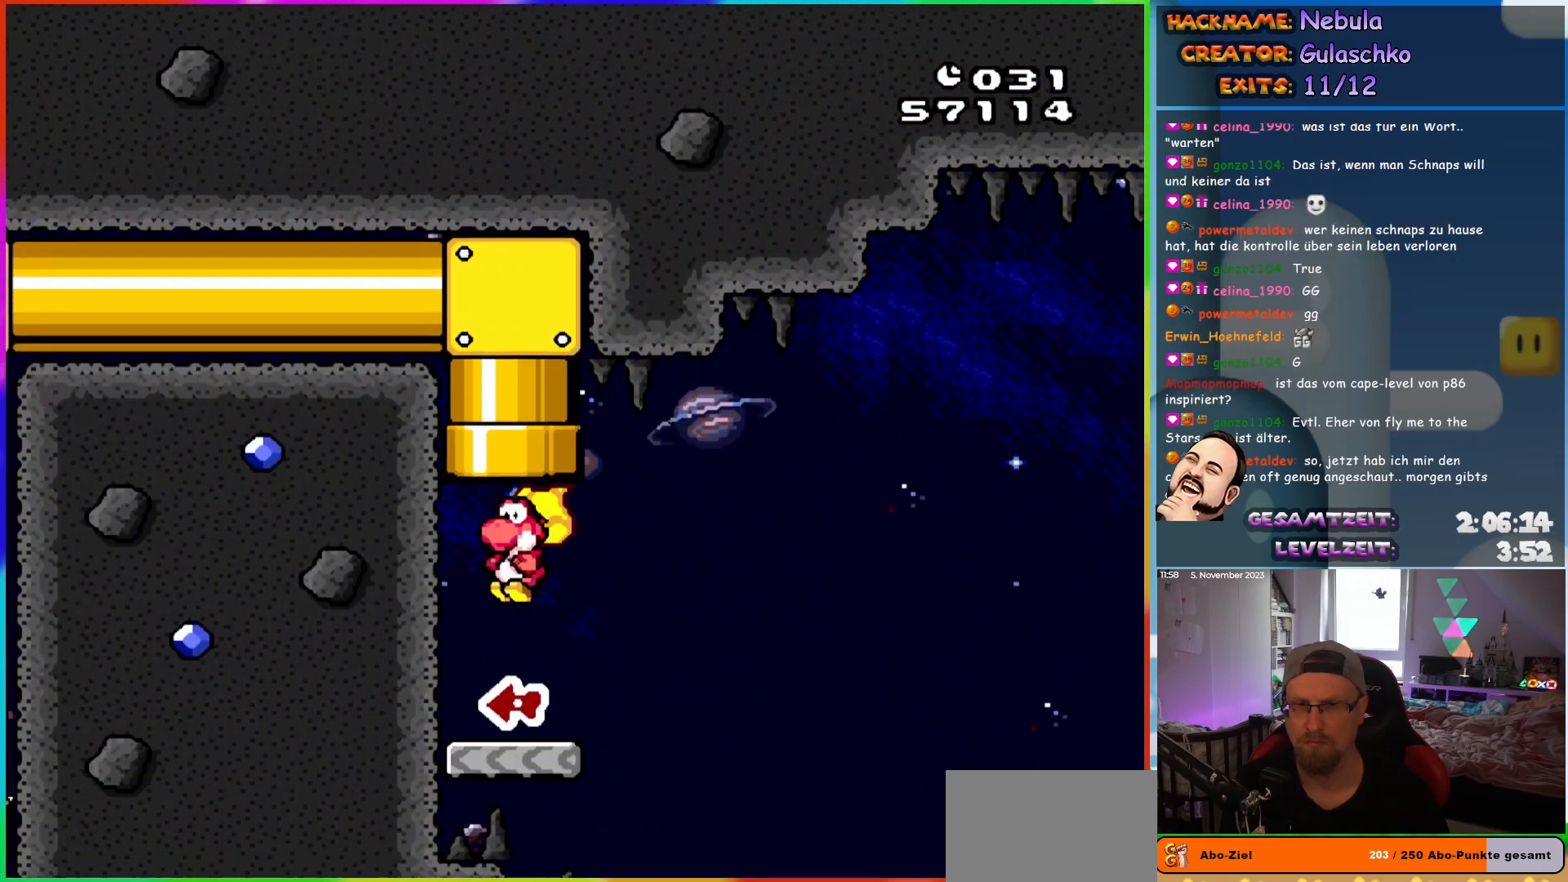
{"buttons": ["Y", "DPAD_LEFT"], "events": []}
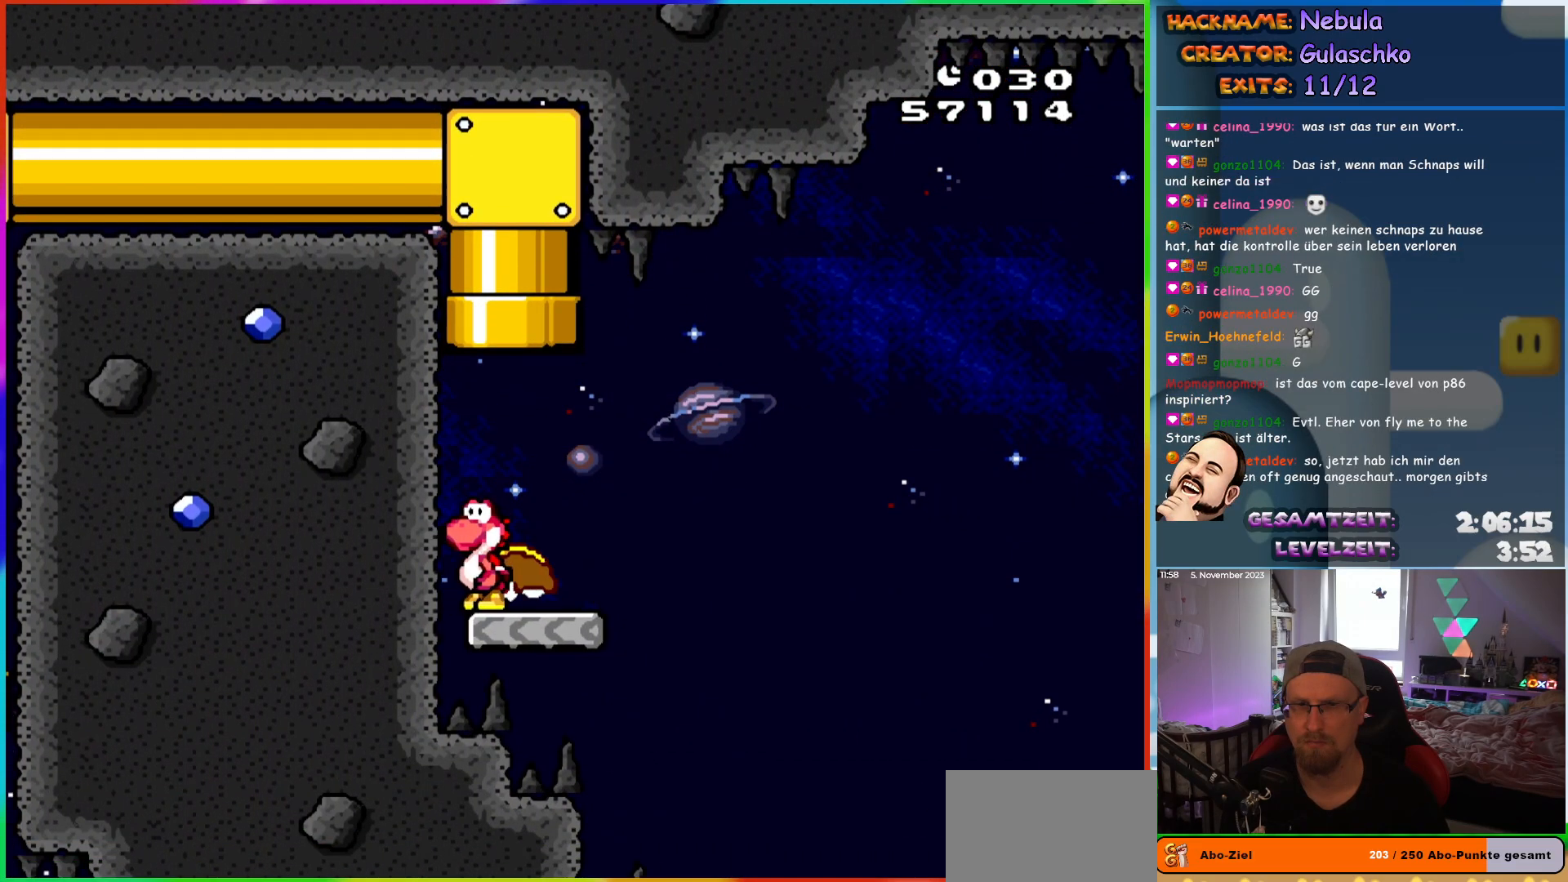
{"buttons": ["Y", "DPAD_LEFT"], "events": []}
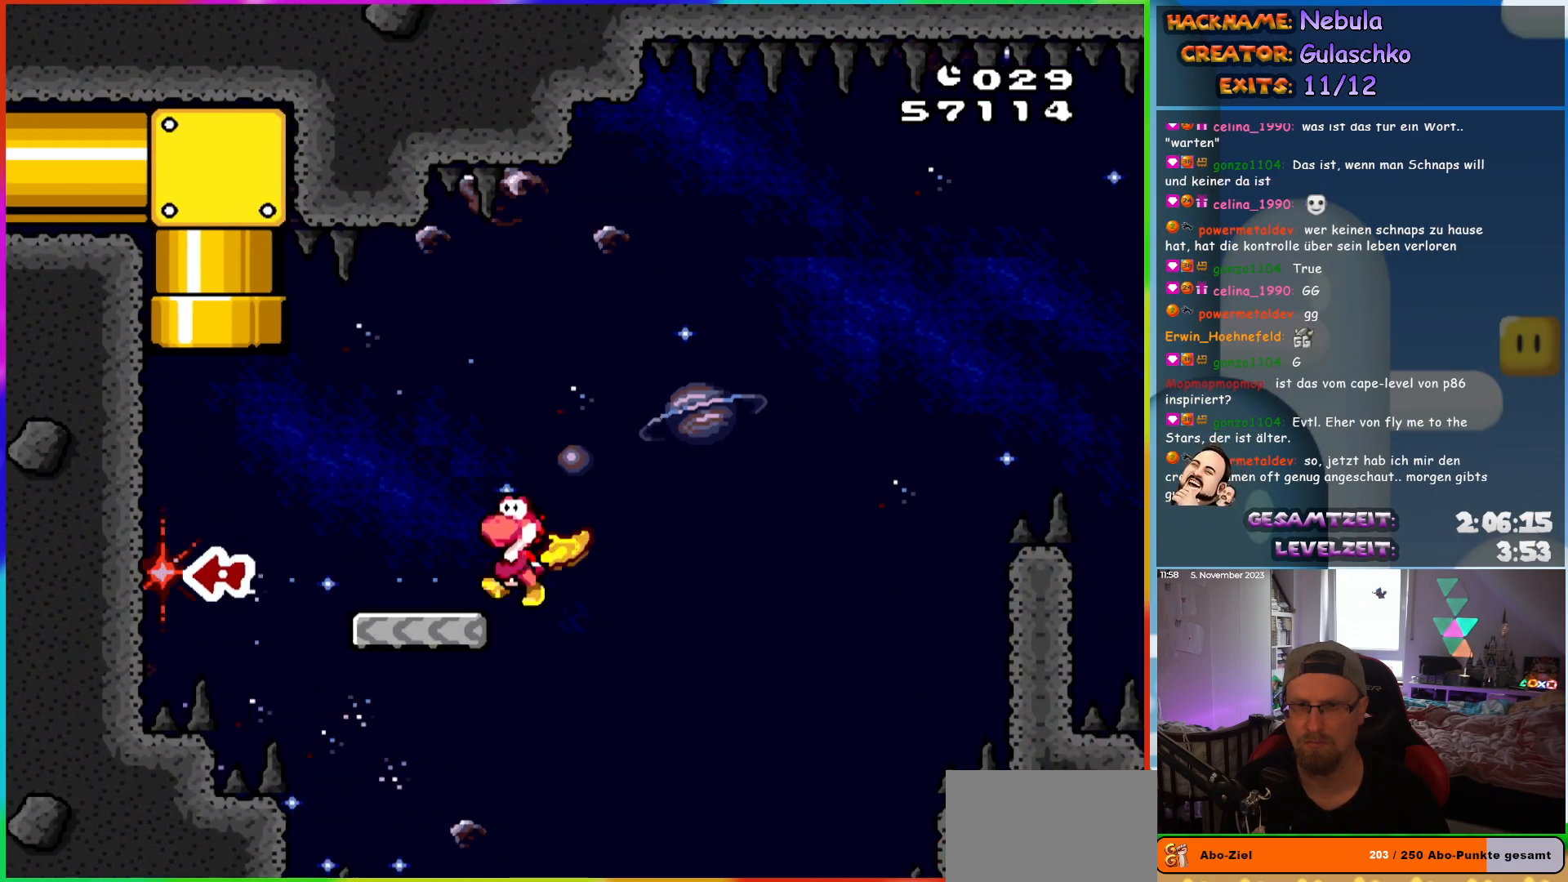
{"buttons": ["Y", "DPAD_LEFT"], "events": []}
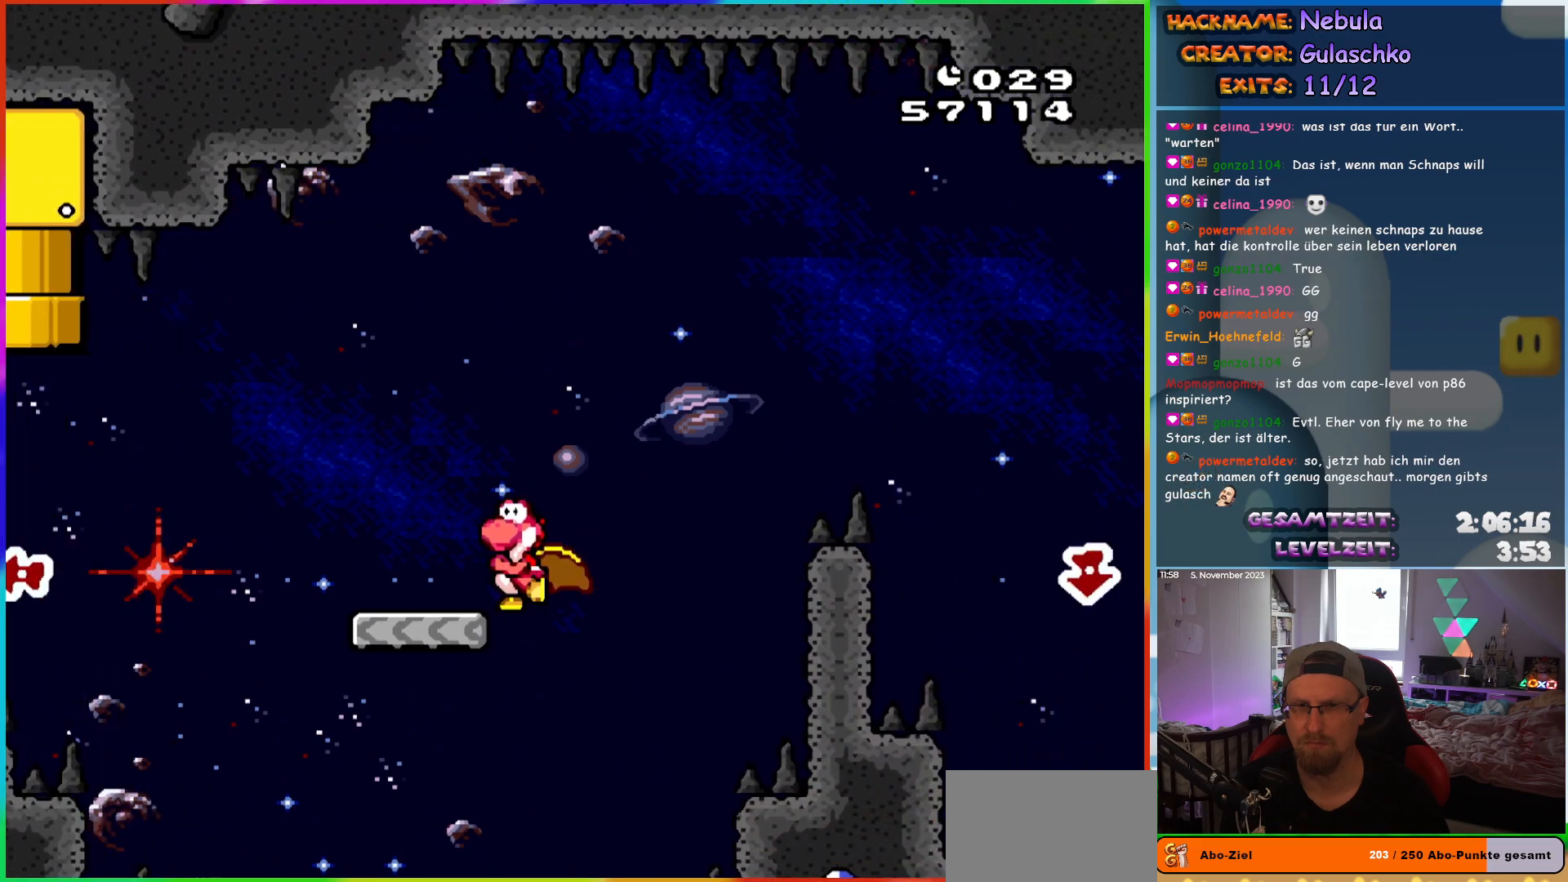
{"buttons": ["B", "Y", "DPAD_RIGHT"], "events": [[450, "B", "down"], [467, "DPAD_LEFT", "up"], [483, "DPAD_RIGHT", "down"]]}
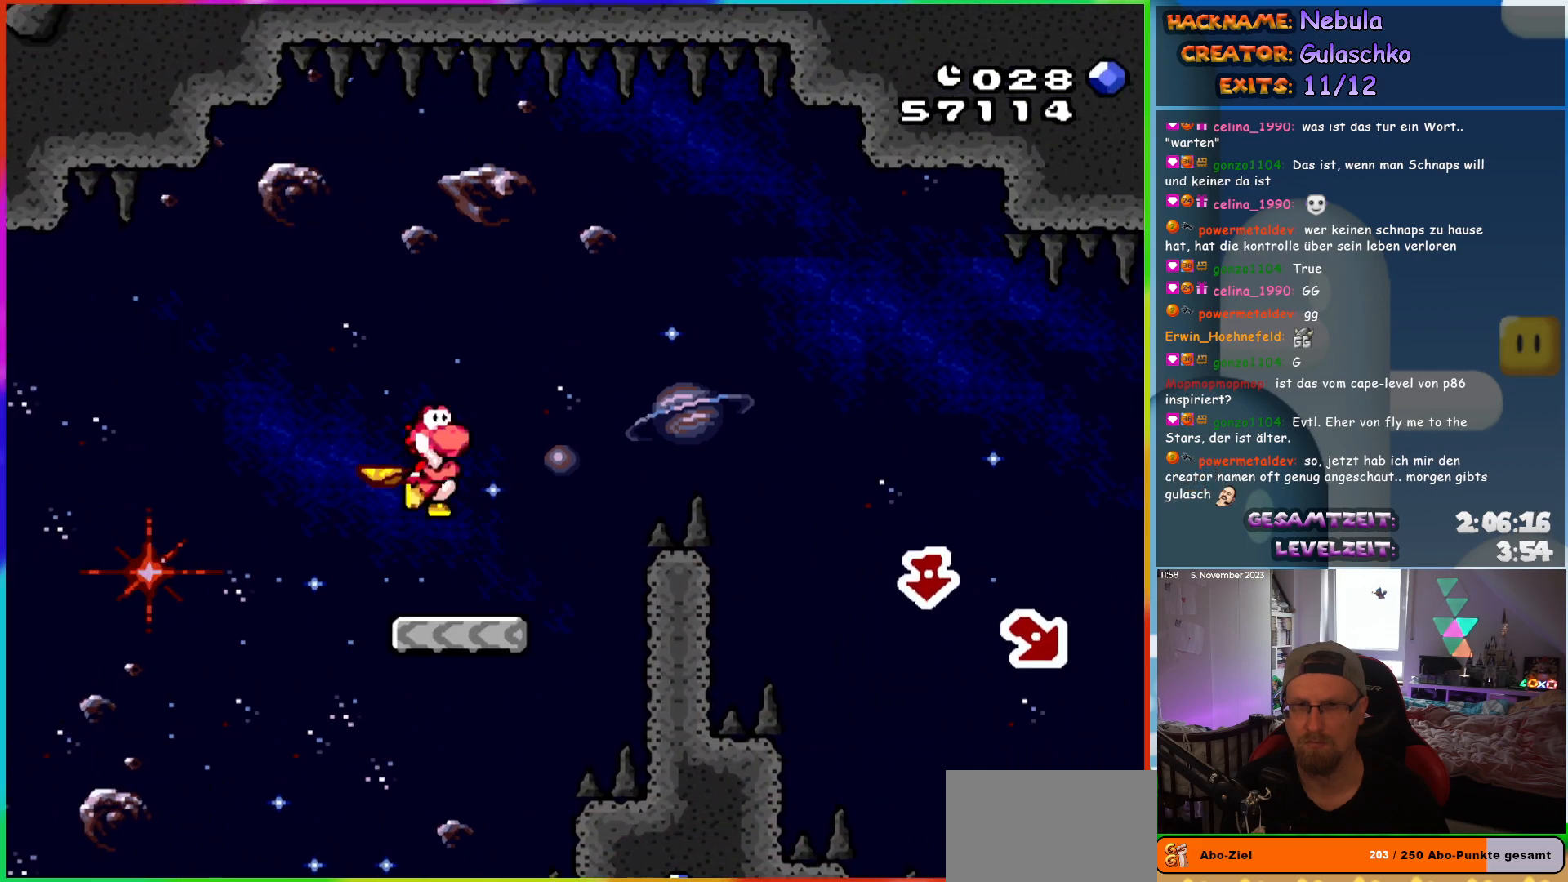
{"buttons": ["Y", "DPAD_RIGHT"], "events": [[250, "B", "up"]]}
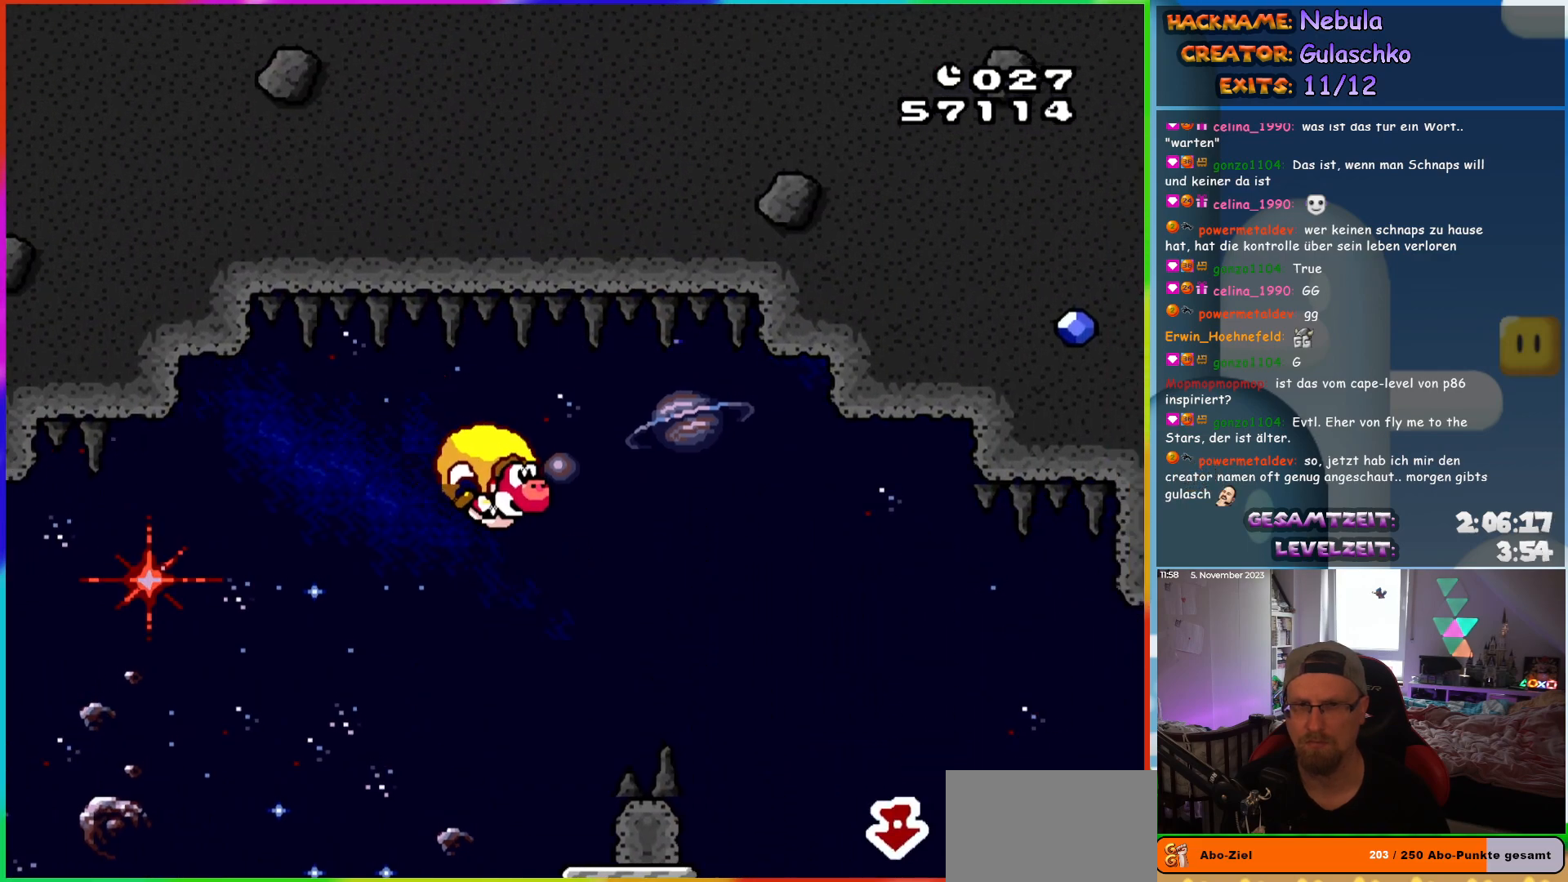
{"buttons": ["Y", "DPAD_RIGHT"], "events": []}
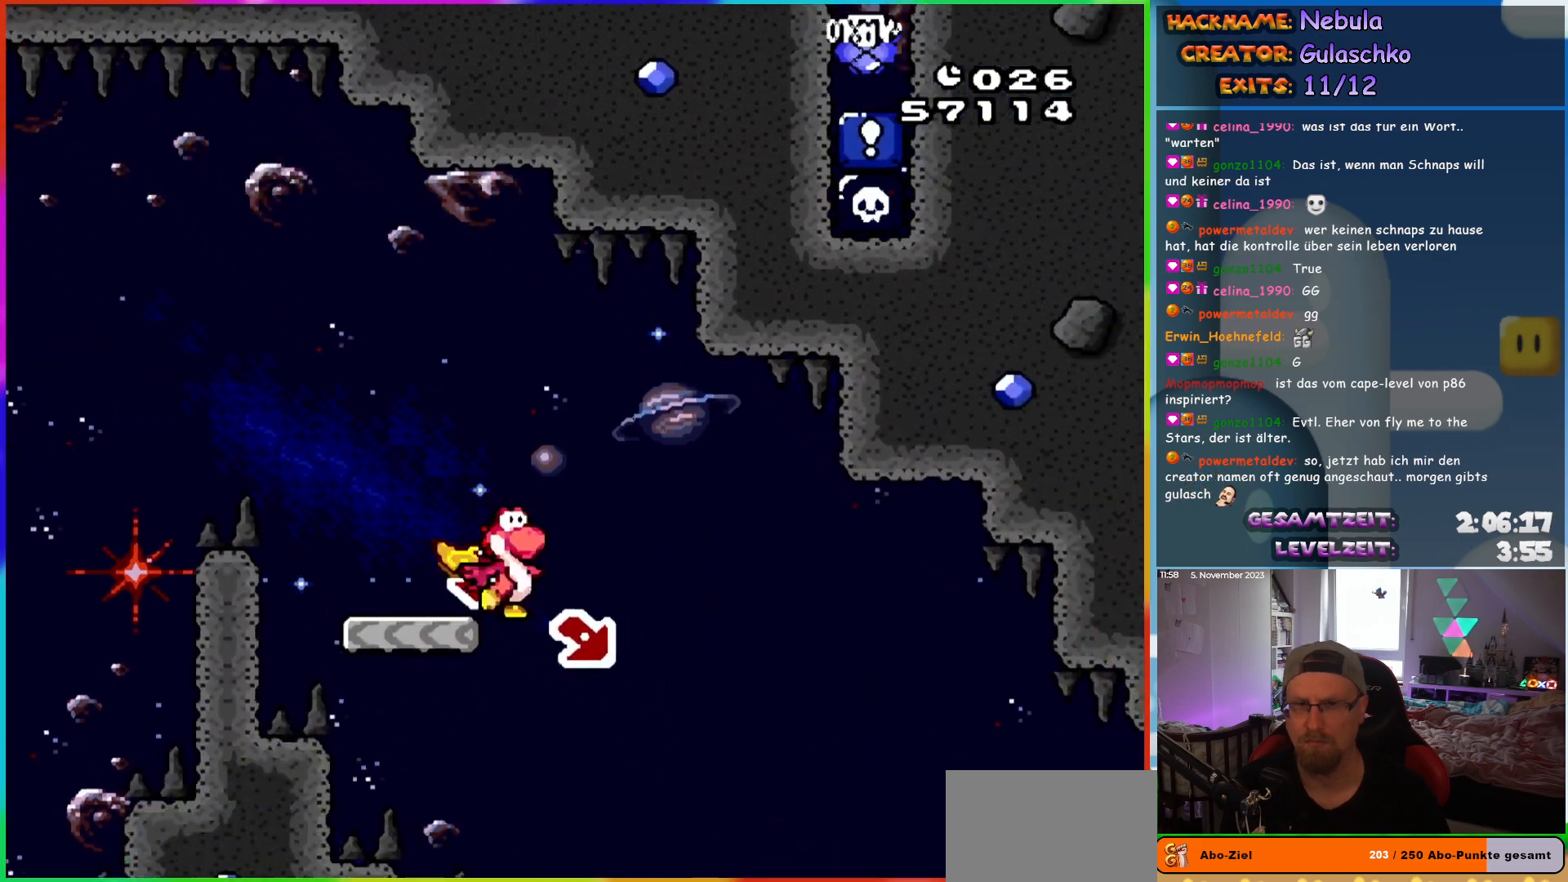
{"buttons": ["Y", "DPAD_RIGHT"], "events": []}
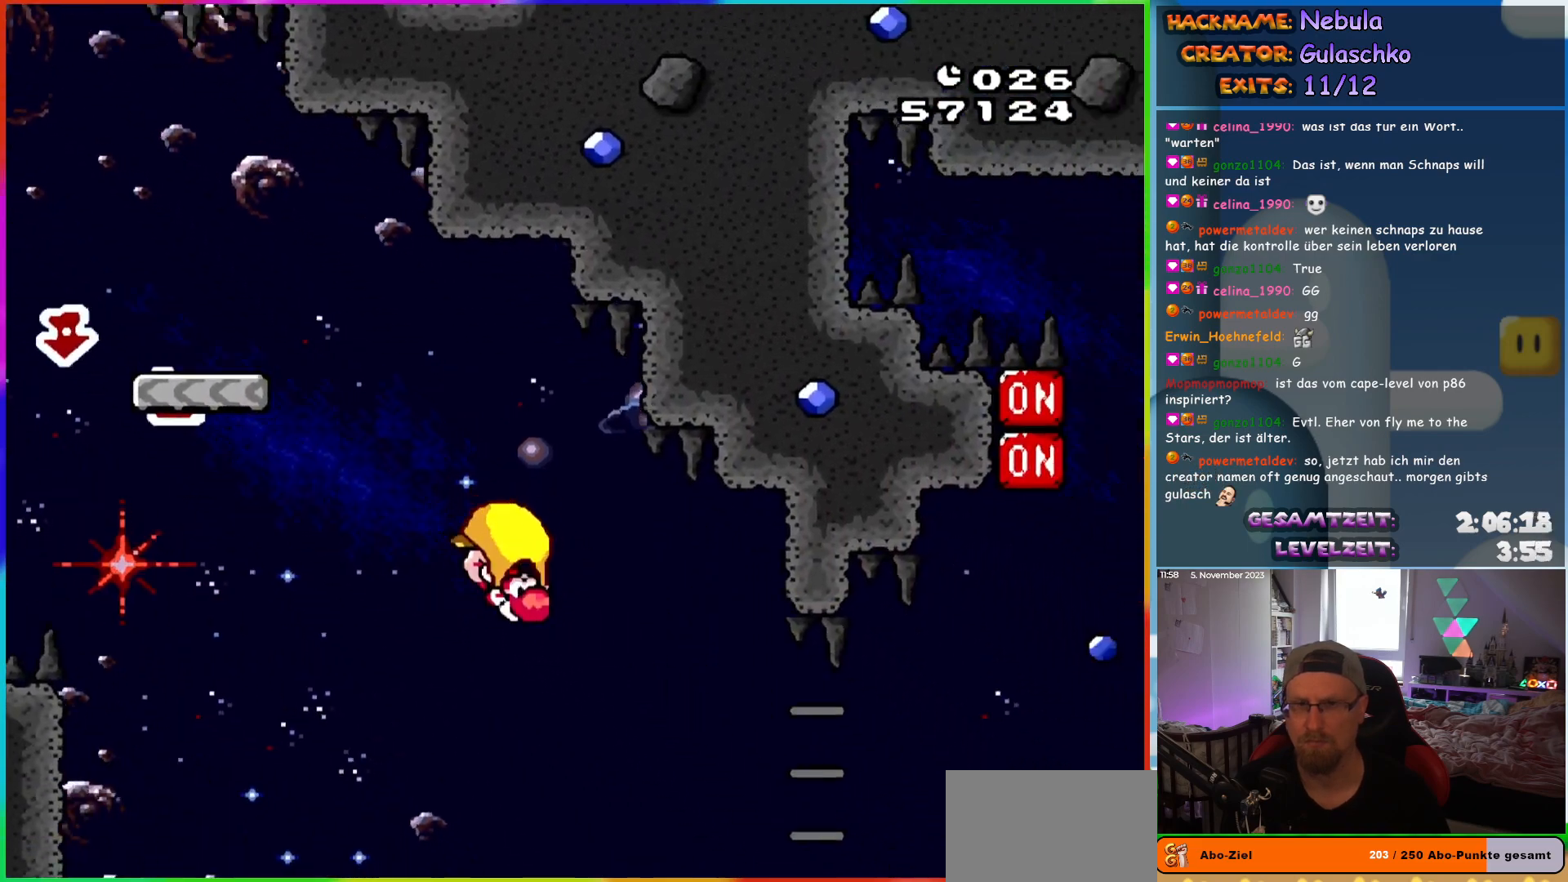
{"buttons": ["Y", "DPAD_LEFT"], "events": [[250, "DPAD_RIGHT", "up"], [267, "DPAD_LEFT", "down"]]}
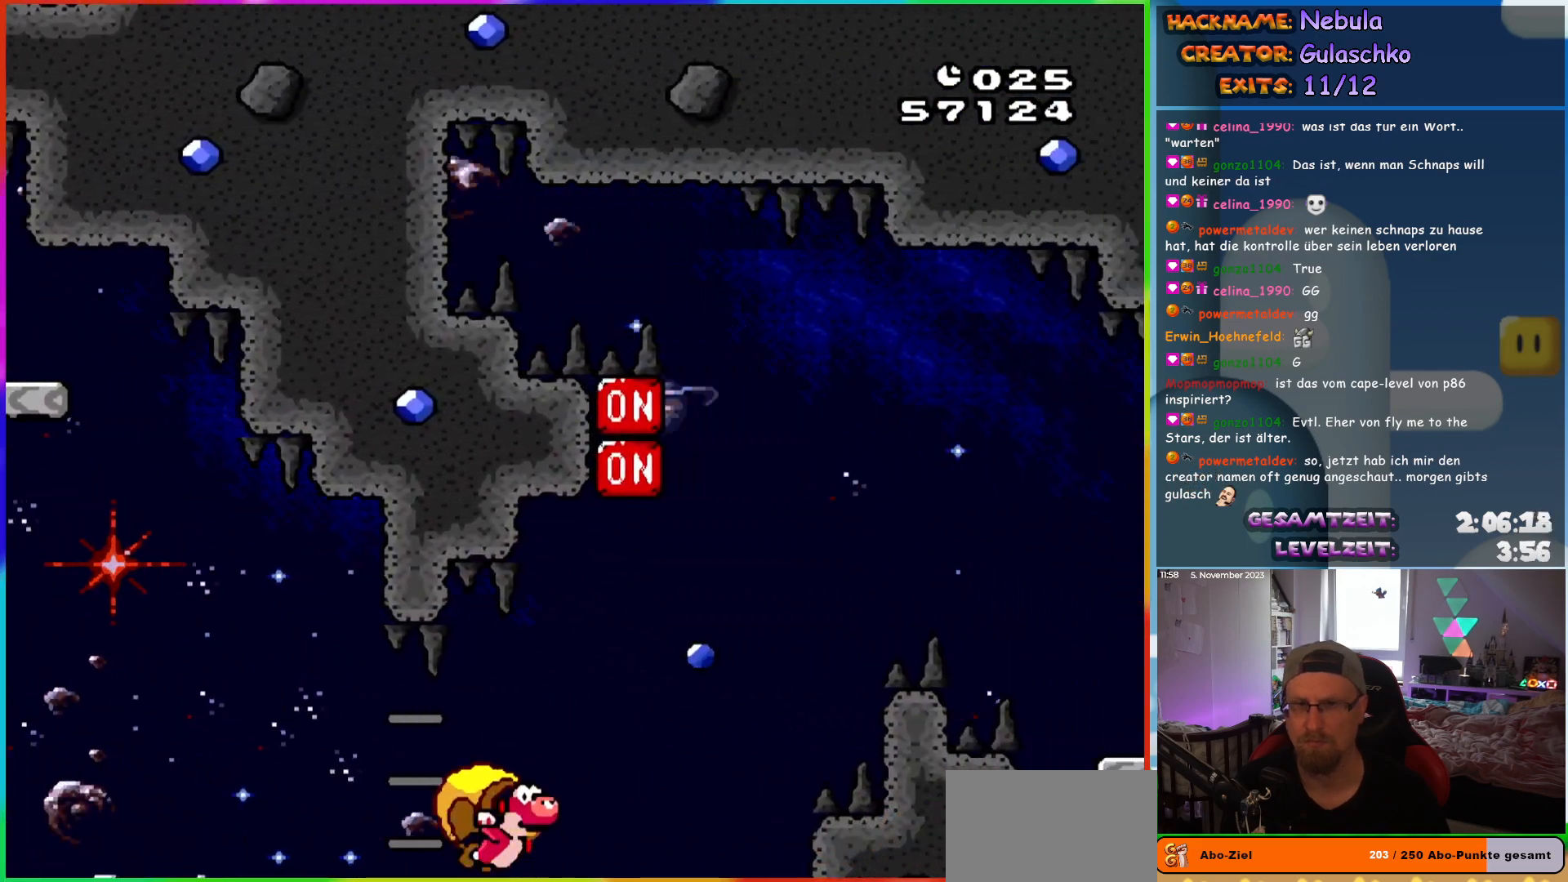
{"buttons": ["X", "Y", "DPAD_LEFT"], "events": [[433, "X", "down"]]}
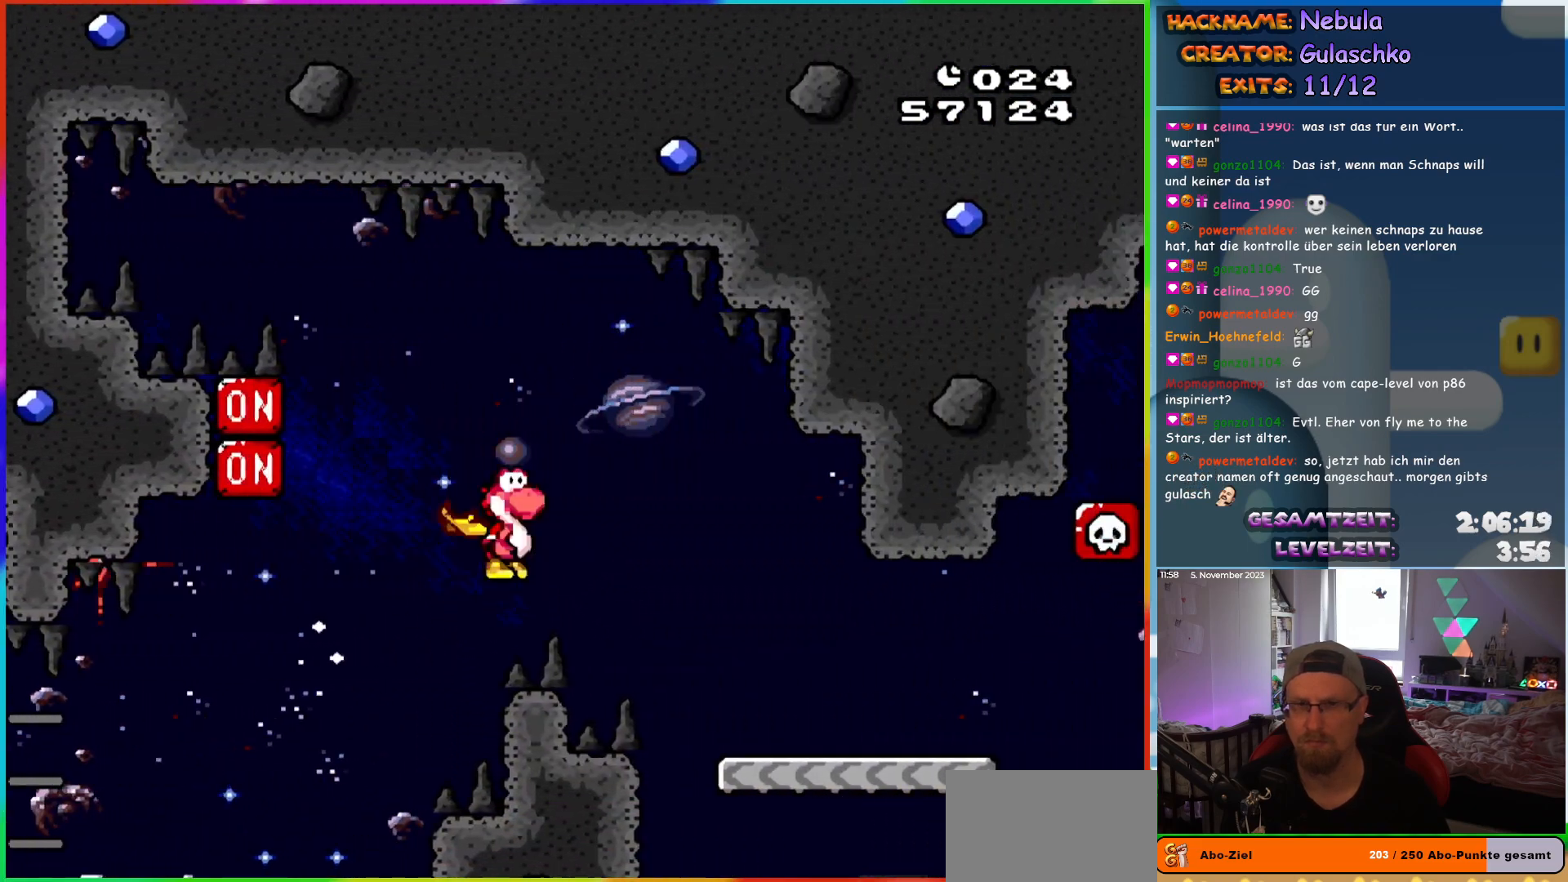
{"buttons": ["Y", "DPAD_LEFT"], "events": [[50, "X", "up"]]}
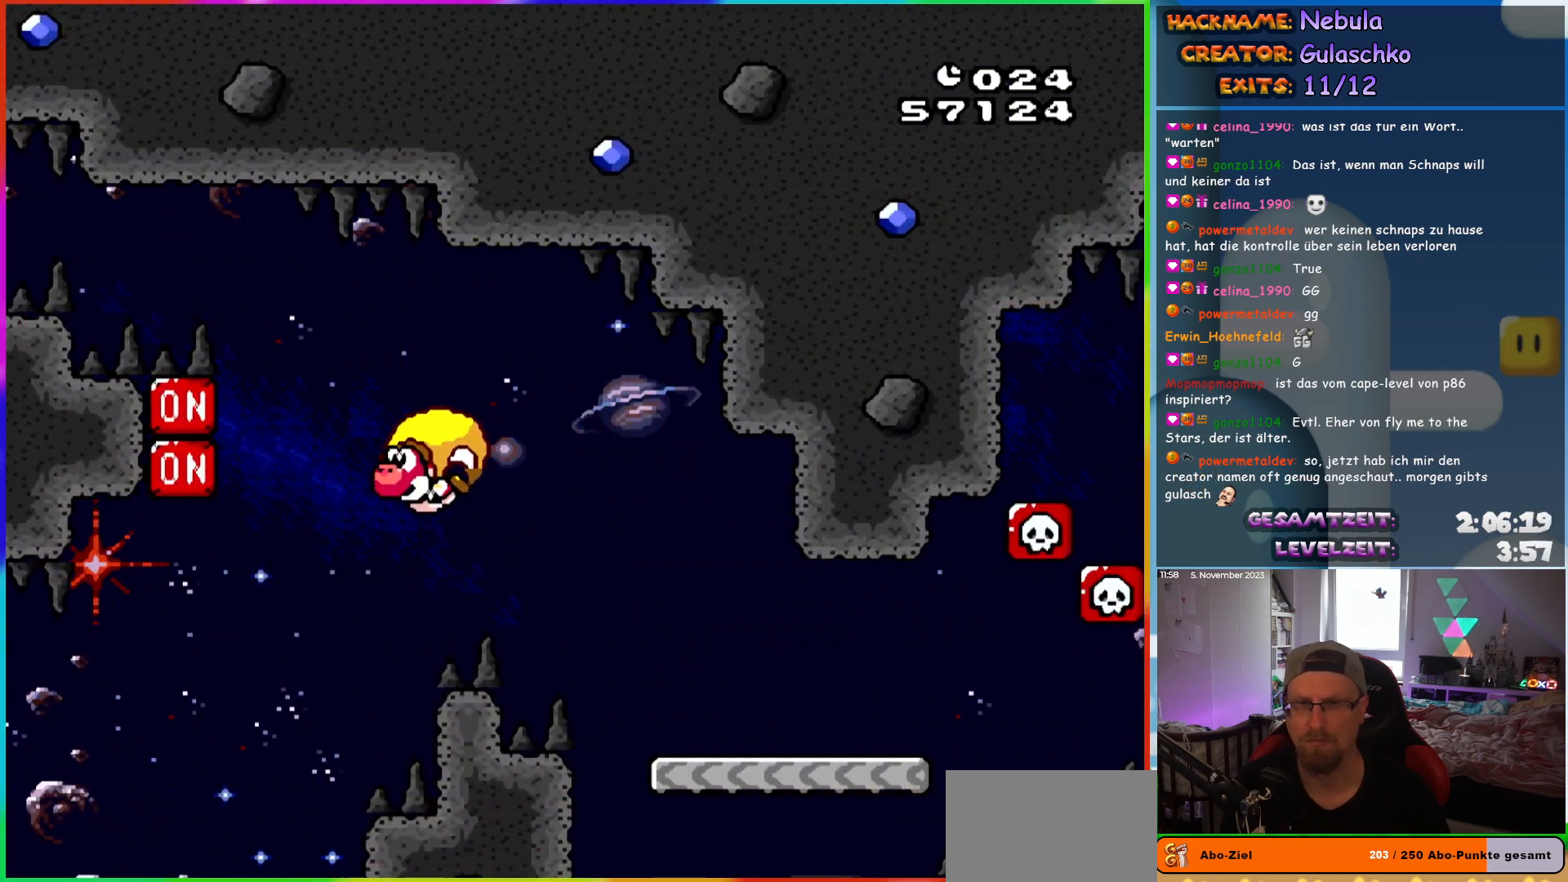
{"buttons": ["Y", "DPAD_RIGHT"], "events": [[117, "X", "down"], [183, "DPAD_LEFT", "up"], [200, "DPAD_RIGHT", "down"], [233, "X", "up"]]}
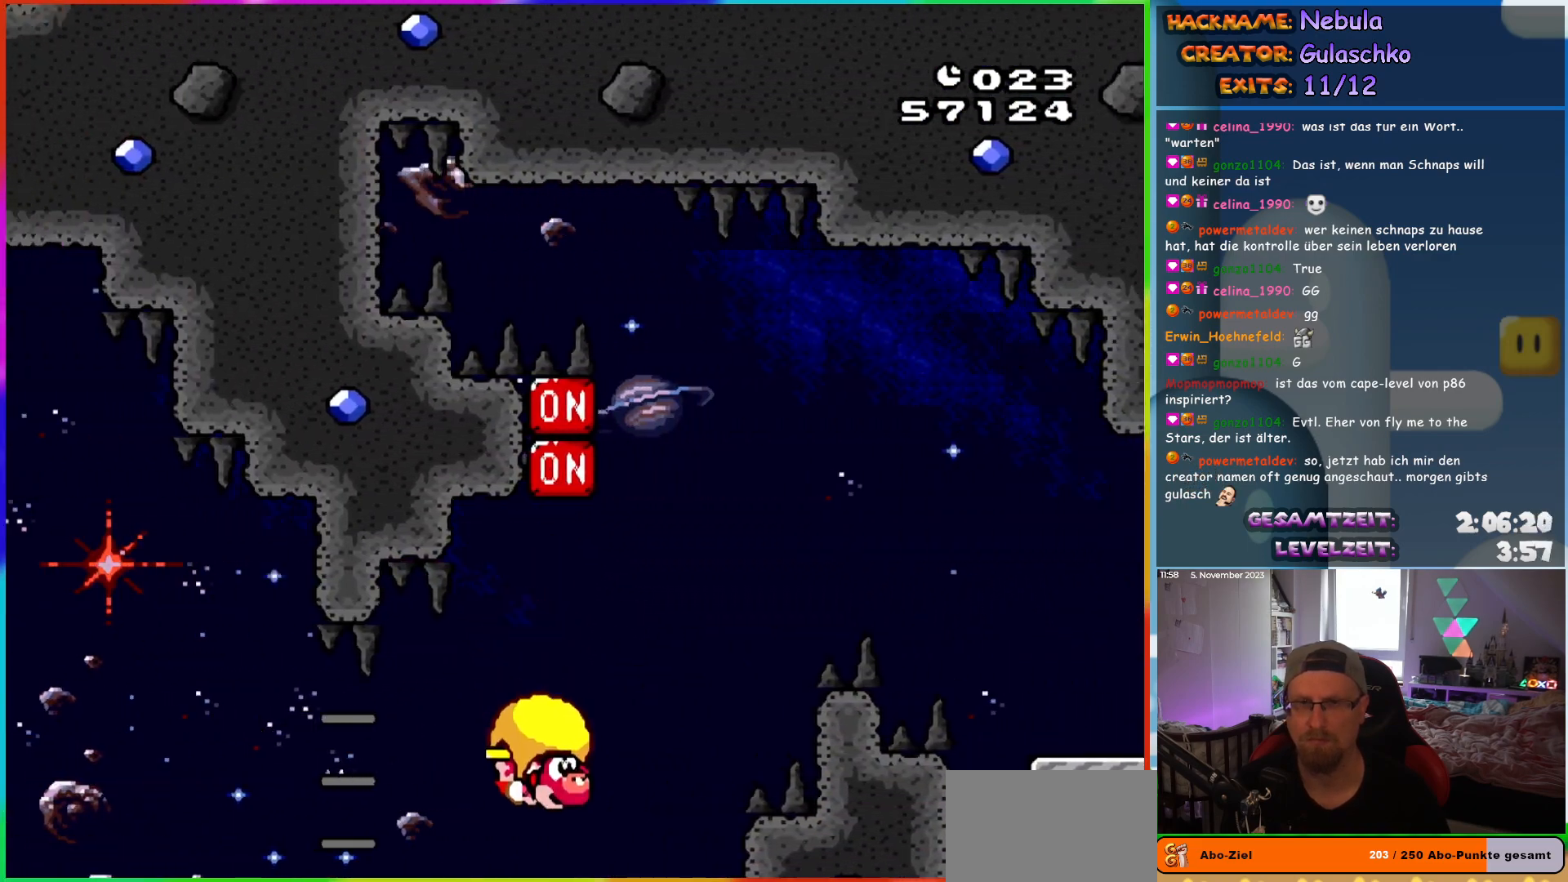
{"buttons": ["Y", "DPAD_LEFT"], "events": [[133, "DPAD_RIGHT", "up"], [183, "DPAD_LEFT", "down"]]}
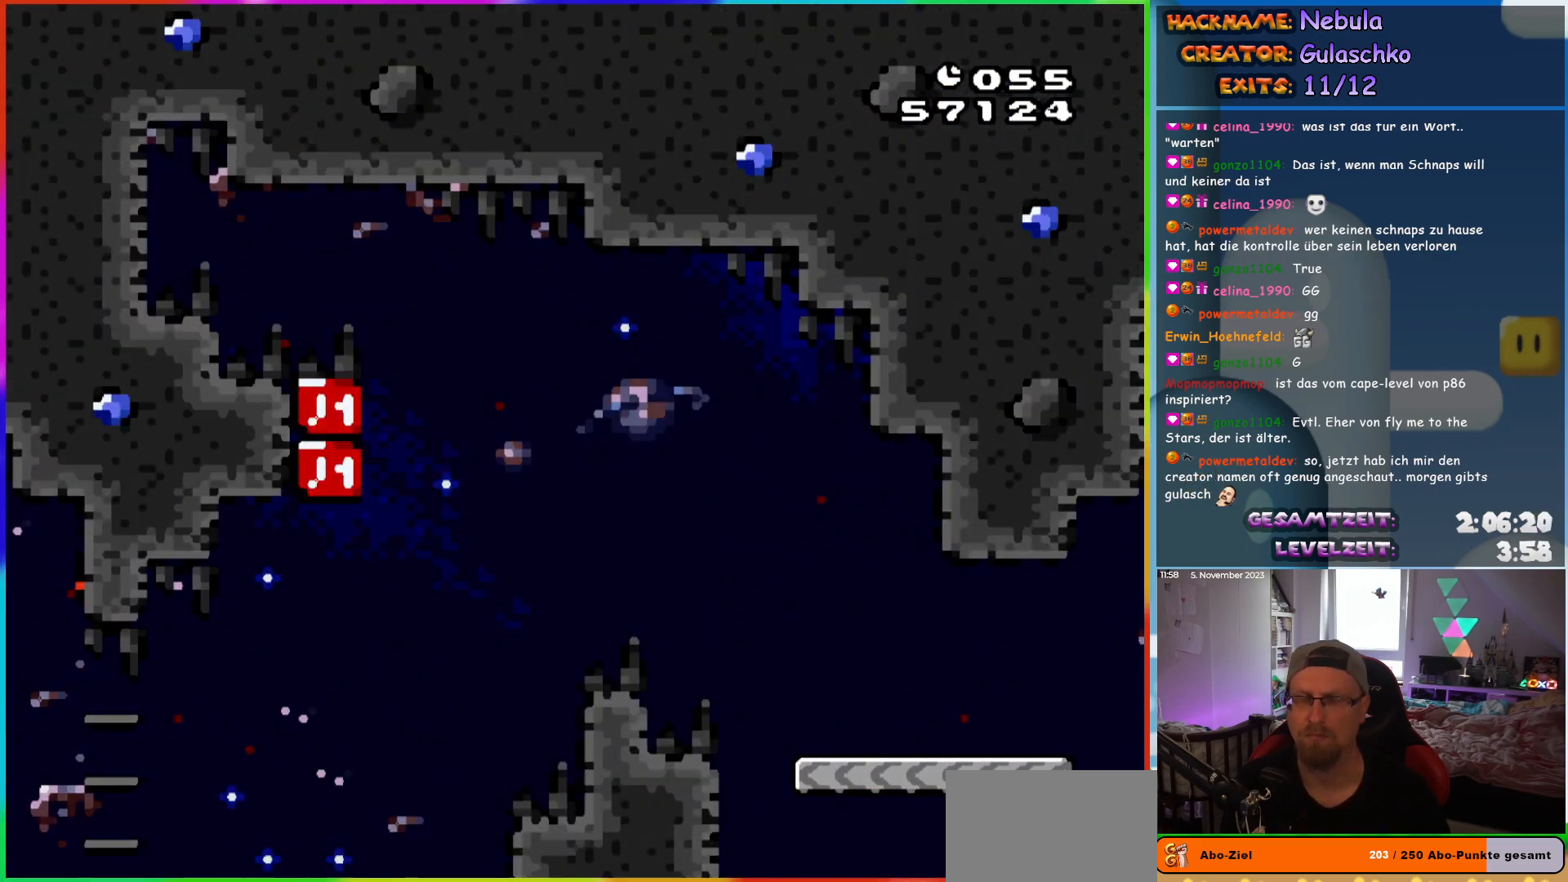
{"buttons": ["Y"], "events": [[200, "DPAD_LEFT", "up"]]}
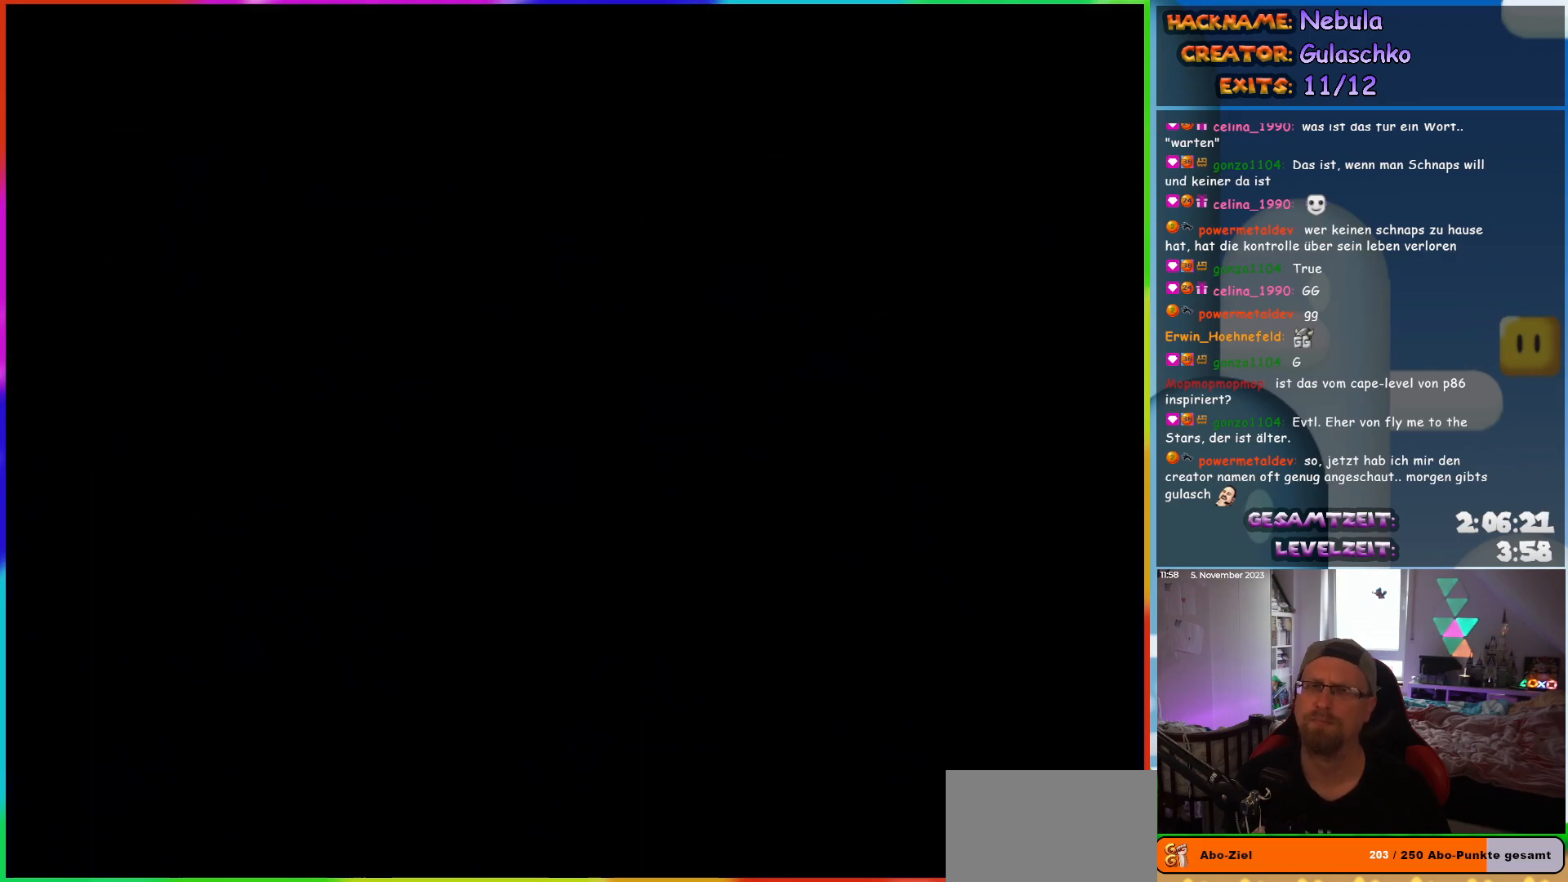
{"buttons": ["Y"], "events": []}